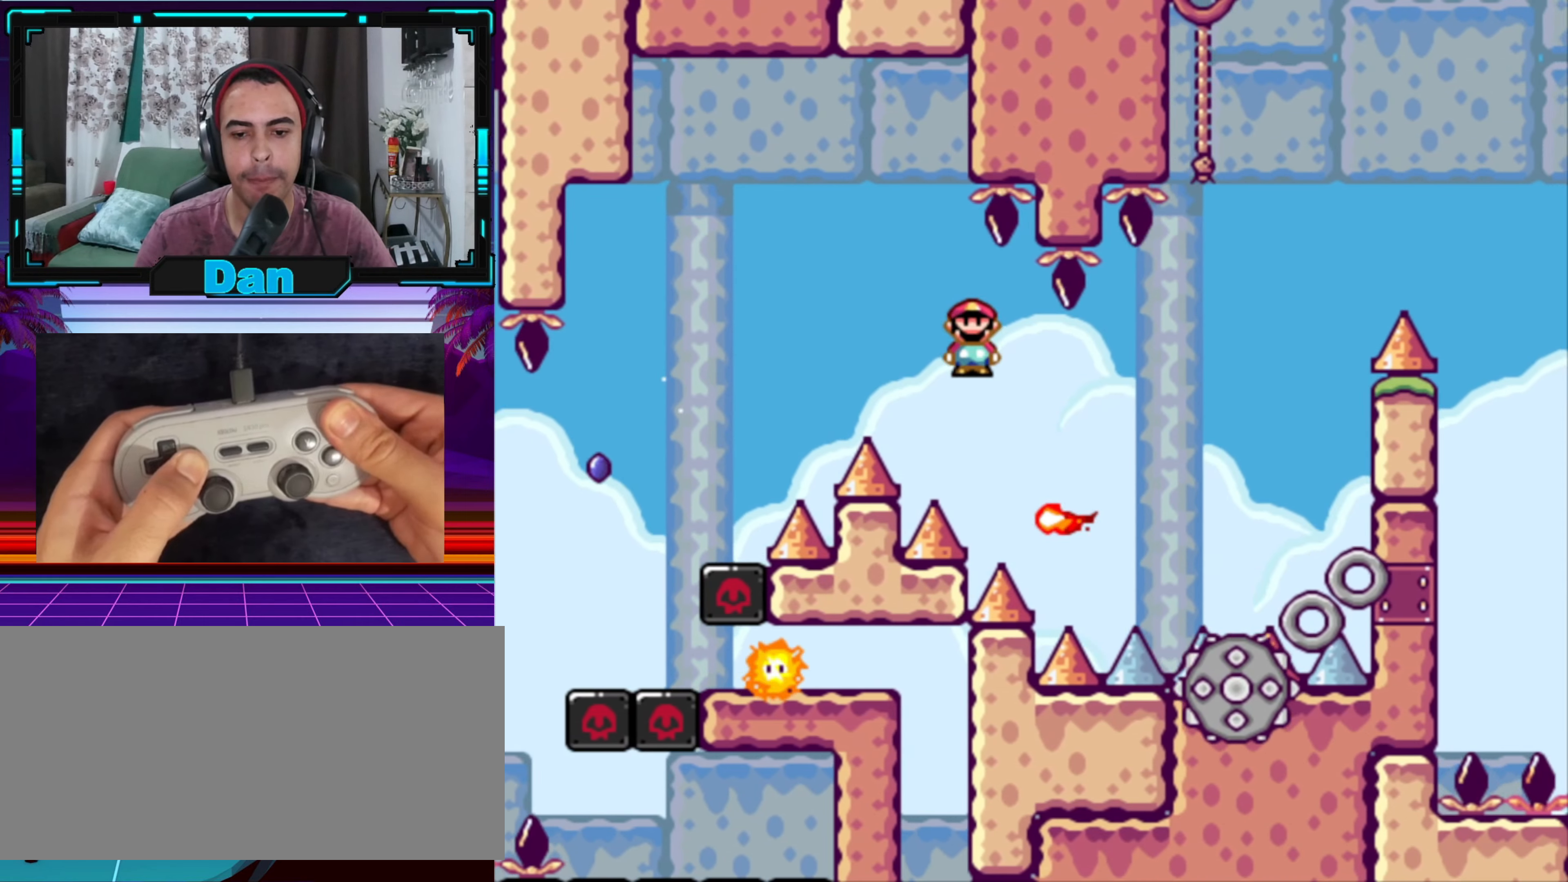
Gameplay with a controller (Nintendo layout); each line is a JSON object with the inputs held at the frame after it. "events" lists button and stick changes between this image and that frame as [ms after this image, input, new state], when the widget could be followed in between. Not read: L3 R3.
{"buttons": ["A", "X", "DPAD_LEFT"], "events": [[233, "X", "down"], [333, "A", "down"], [450, "DPAD_DOWN", "down"], [450, "DPAD_RIGHT", "up"], [483, "DPAD_DOWN", "up"], [483, "DPAD_LEFT", "down"]]}
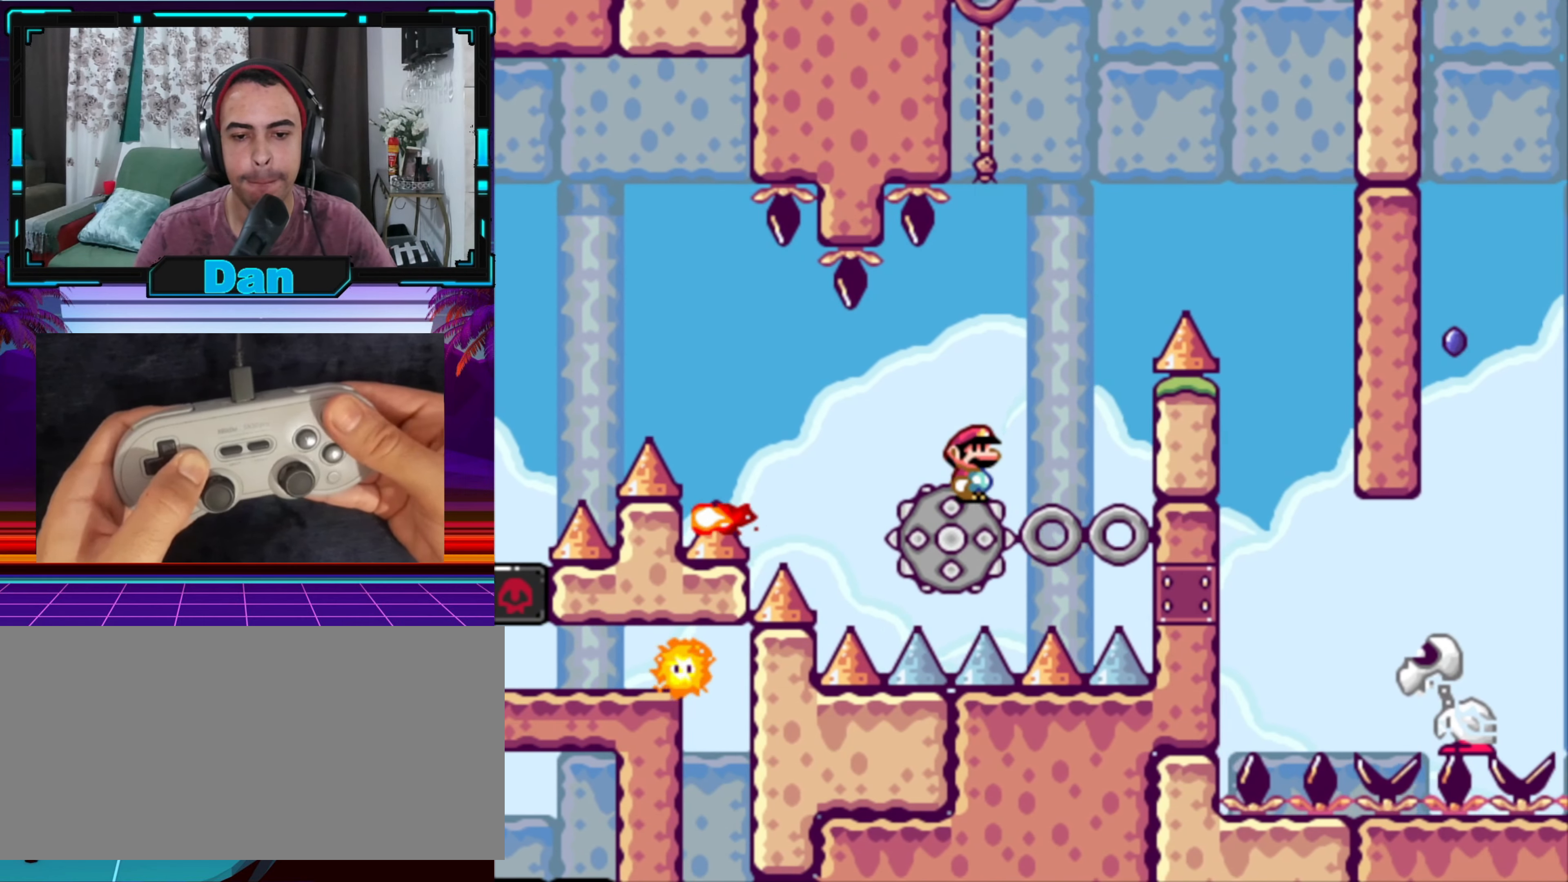
{"buttons": ["A", "X", "DPAD_RIGHT"], "events": [[67, "DPAD_LEFT", "up"], [100, "DPAD_UP", "down"], [133, "DPAD_RIGHT", "down"], [133, "DPAD_UP", "up"]]}
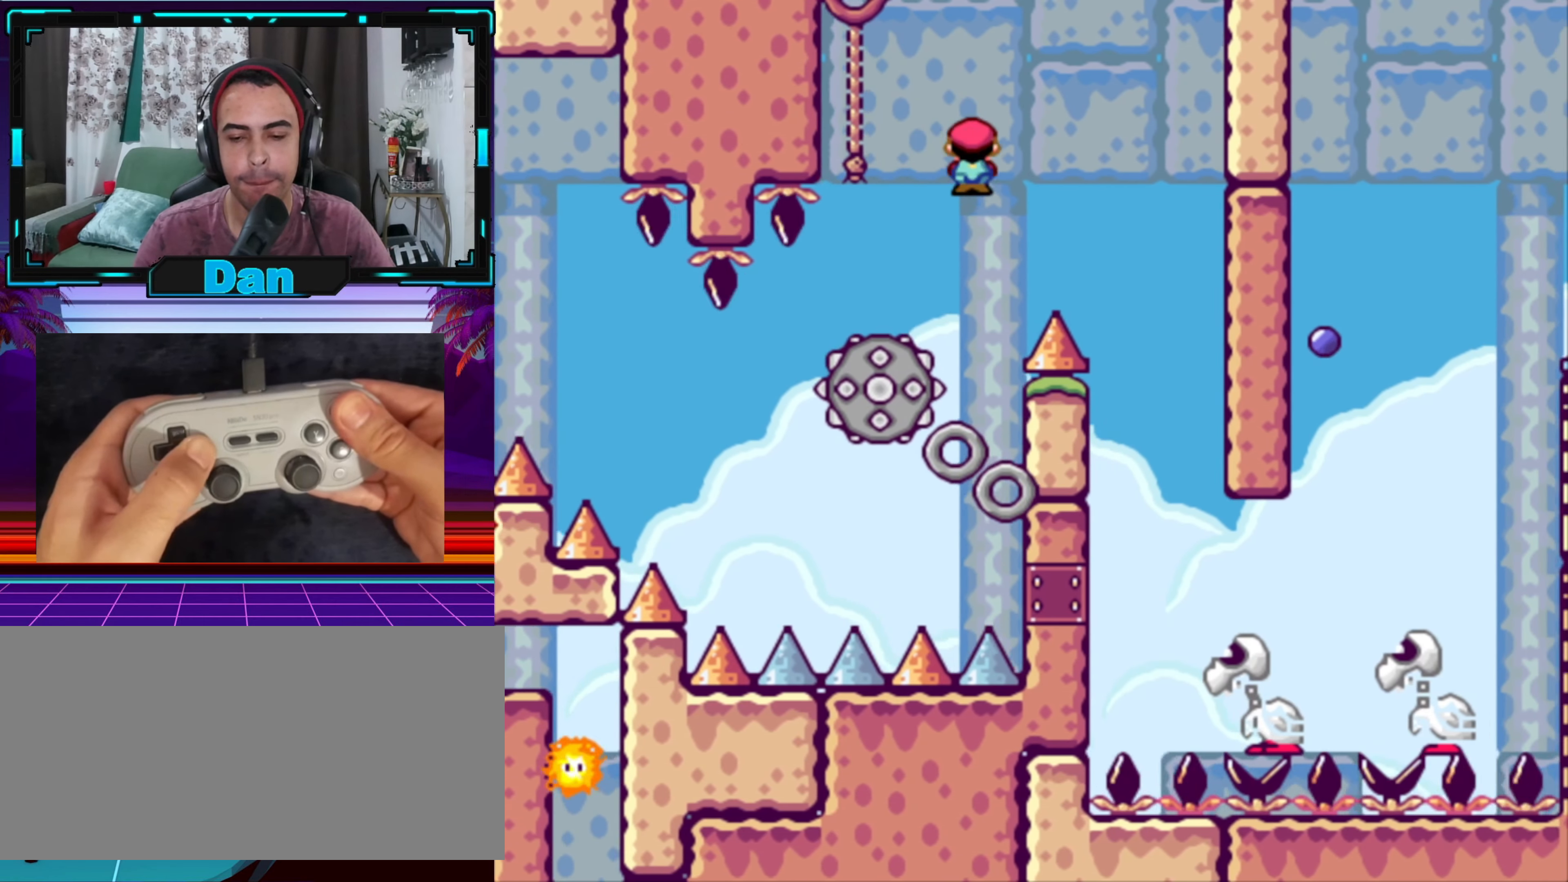
{"buttons": ["X"], "events": [[200, "A", "up"], [250, "X", "up"], [317, "DPAD_RIGHT", "up"], [383, "DPAD_LEFT", "down"], [383, "X", "down"], [483, "DPAD_LEFT", "up"]]}
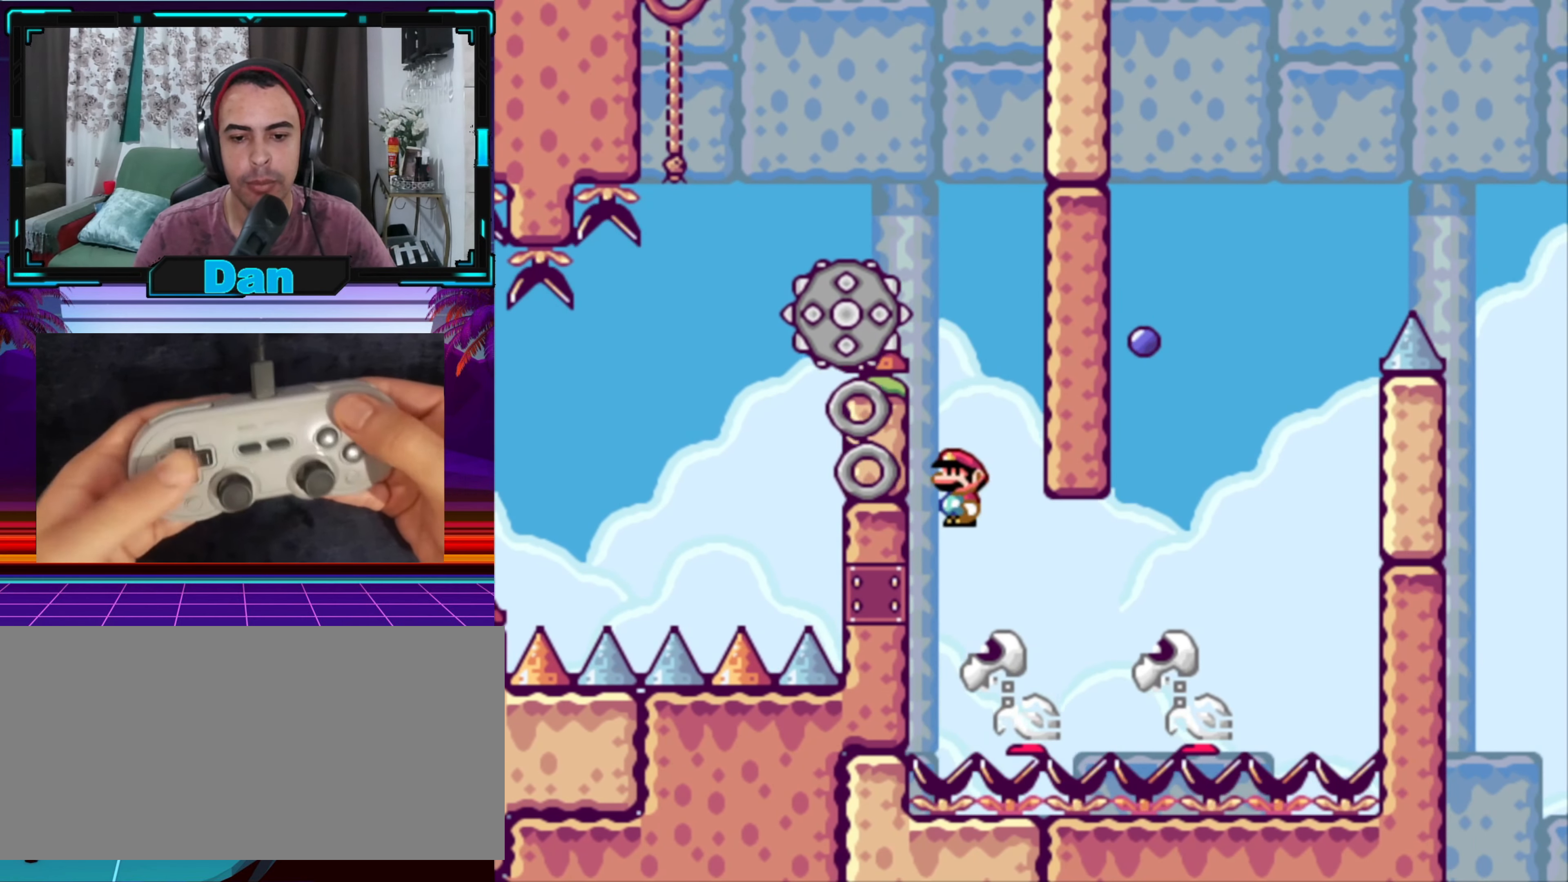
{"buttons": ["A", "X", "DPAD_RIGHT"], "events": [[67, "DPAD_UP", "down"], [100, "DPAD_RIGHT", "down"], [100, "DPAD_UP", "up"], [350, "A", "down"]]}
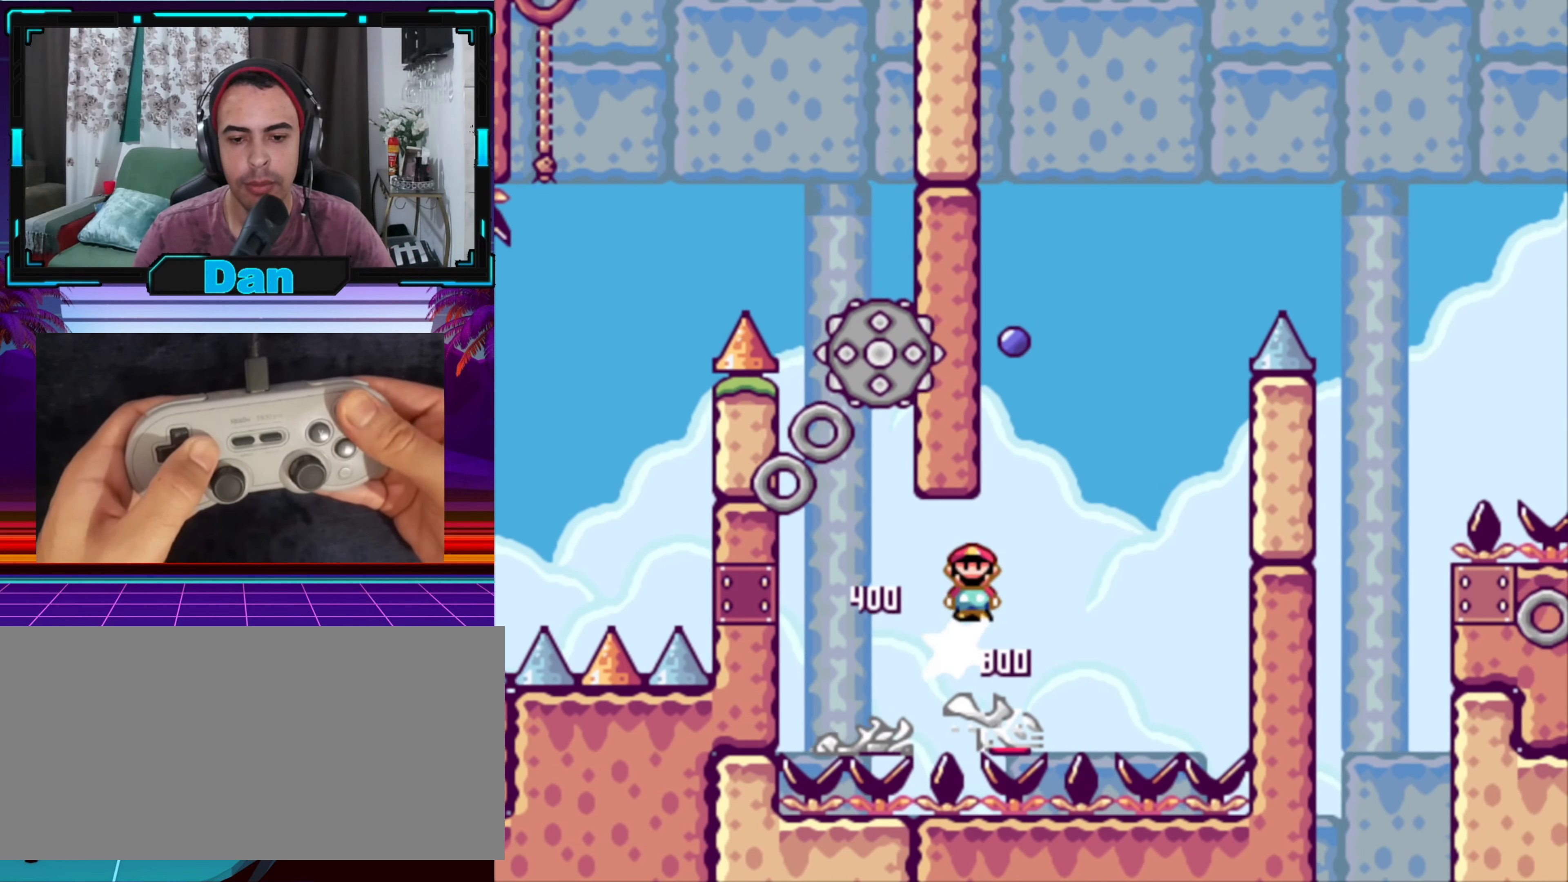
{"buttons": ["X", "DPAD_LEFT"], "events": [[150, "DPAD_RIGHT", "up"], [267, "DPAD_LEFT", "down"], [483, "A", "up"]]}
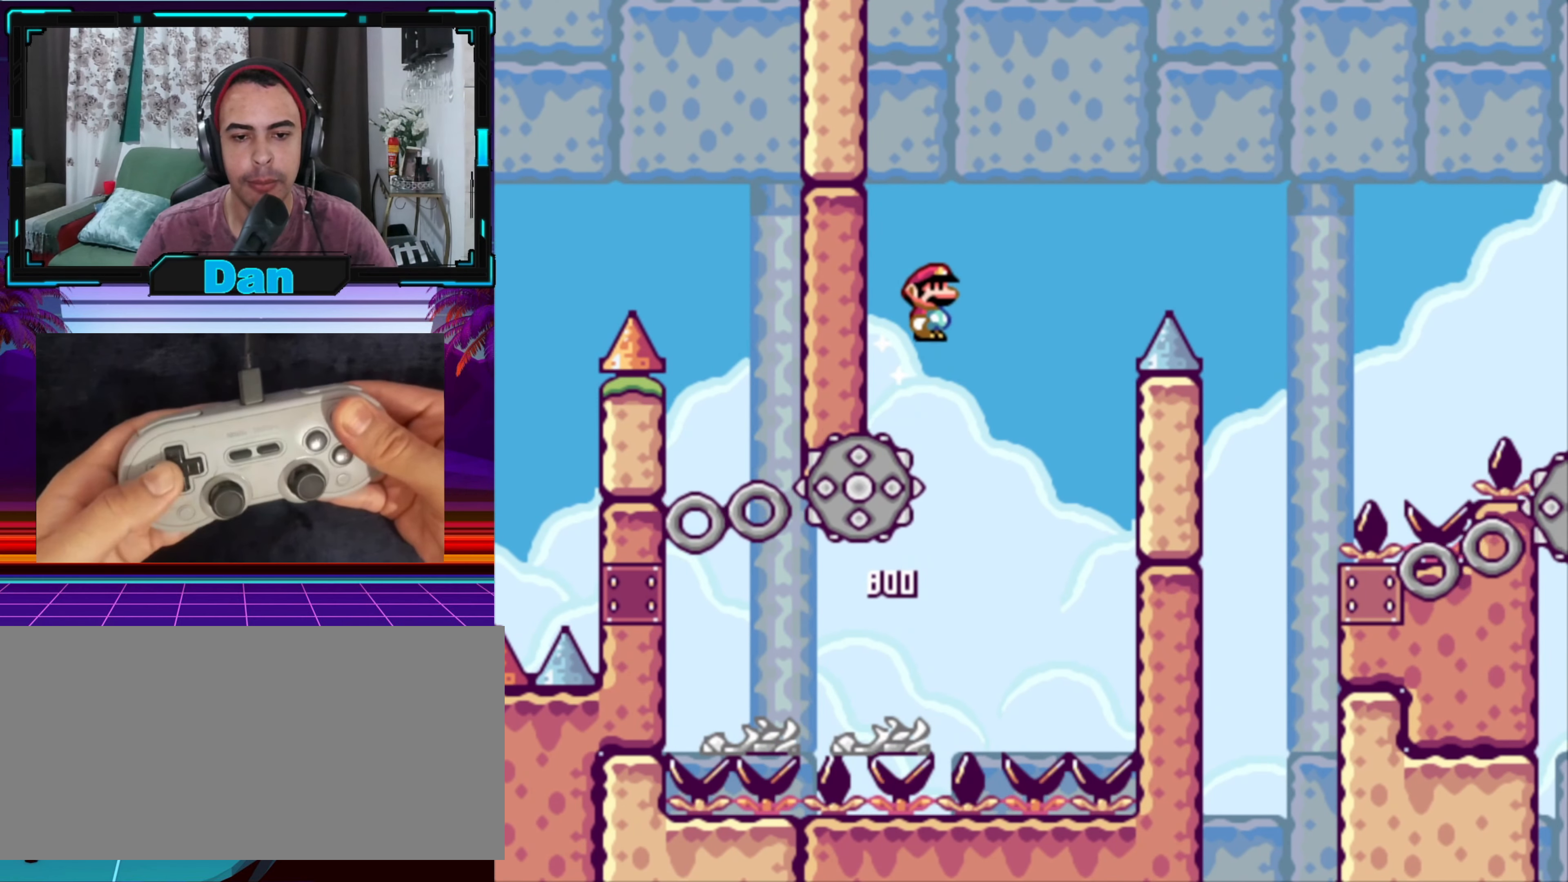
{"buttons": ["A", "X", "DPAD_RIGHT"], "events": [[50, "A", "down"], [50, "DPAD_LEFT", "up"], [100, "DPAD_RIGHT", "down"], [217, "DPAD_RIGHT", "up"], [350, "DPAD_RIGHT", "down"]]}
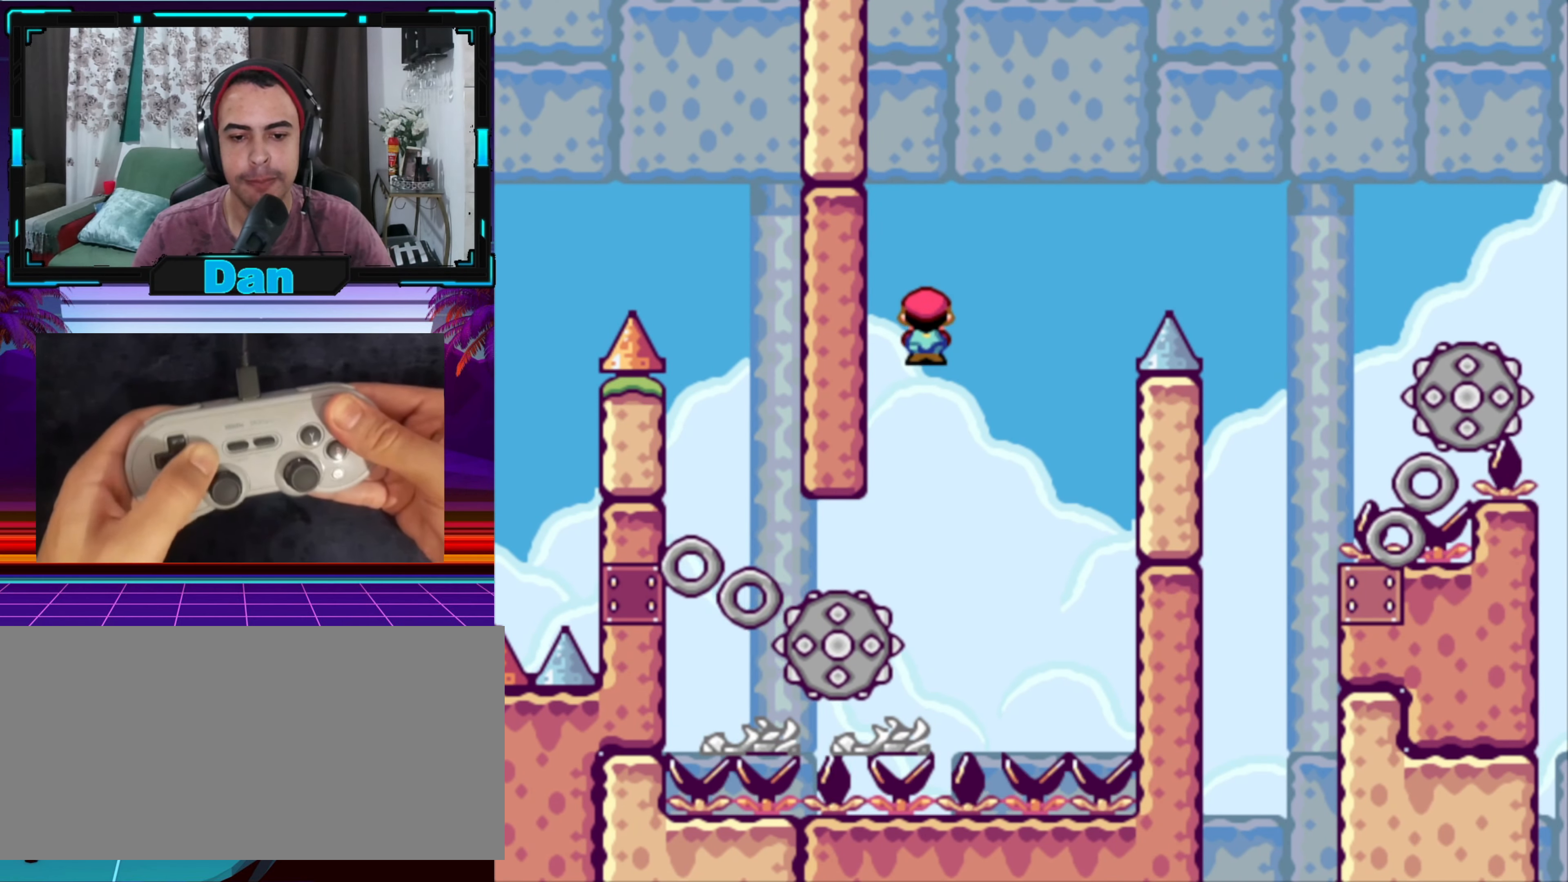
{"buttons": ["A", "X", "DPAD_RIGHT"], "events": []}
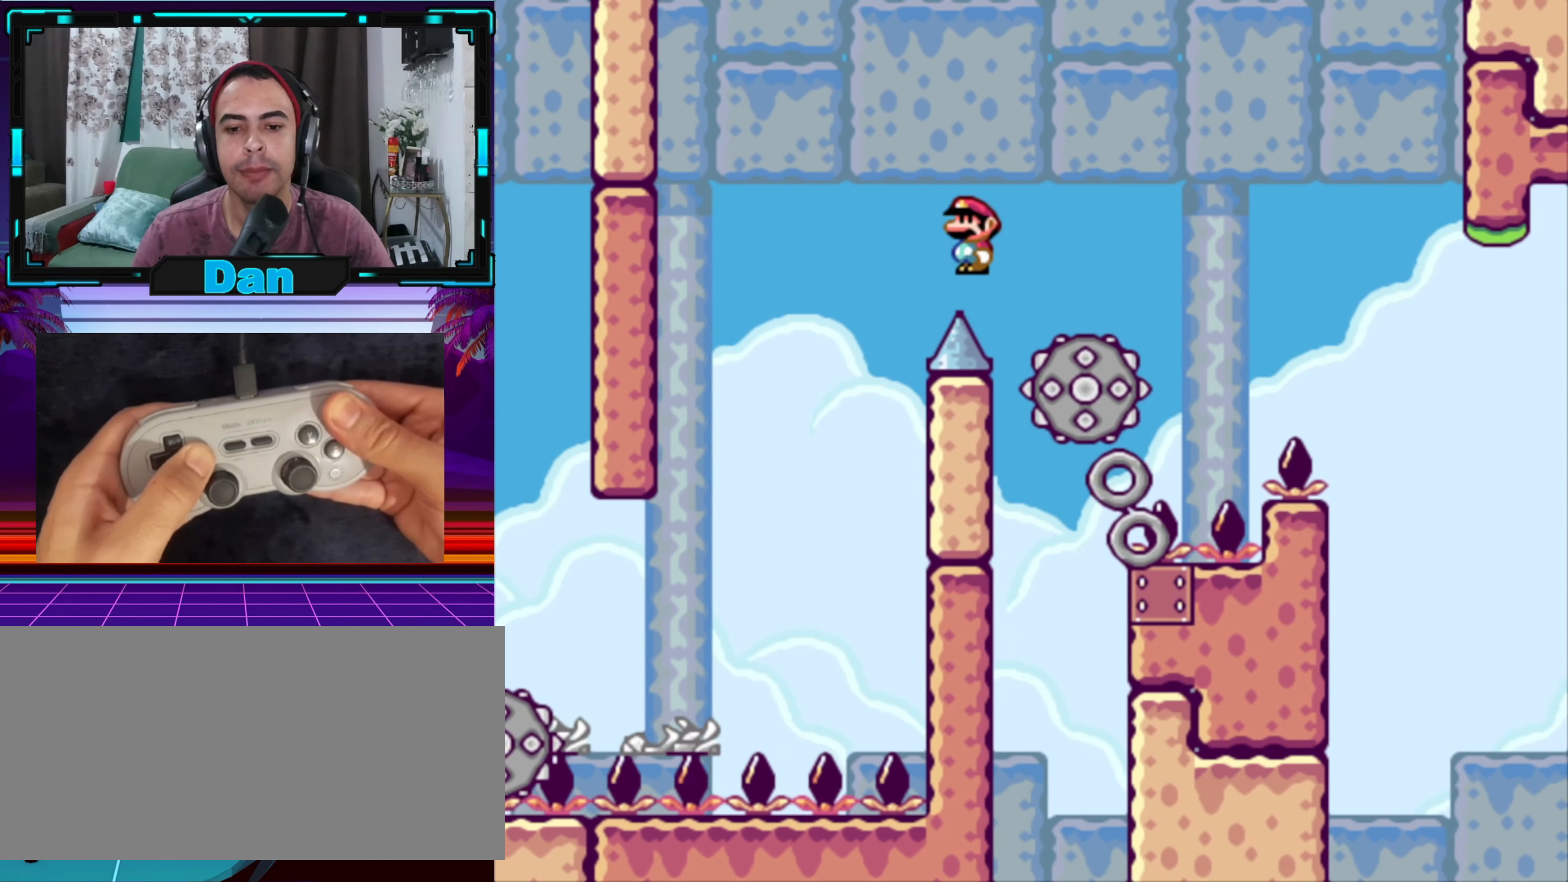
{"buttons": ["A", "X", "DPAD_RIGHT"], "events": []}
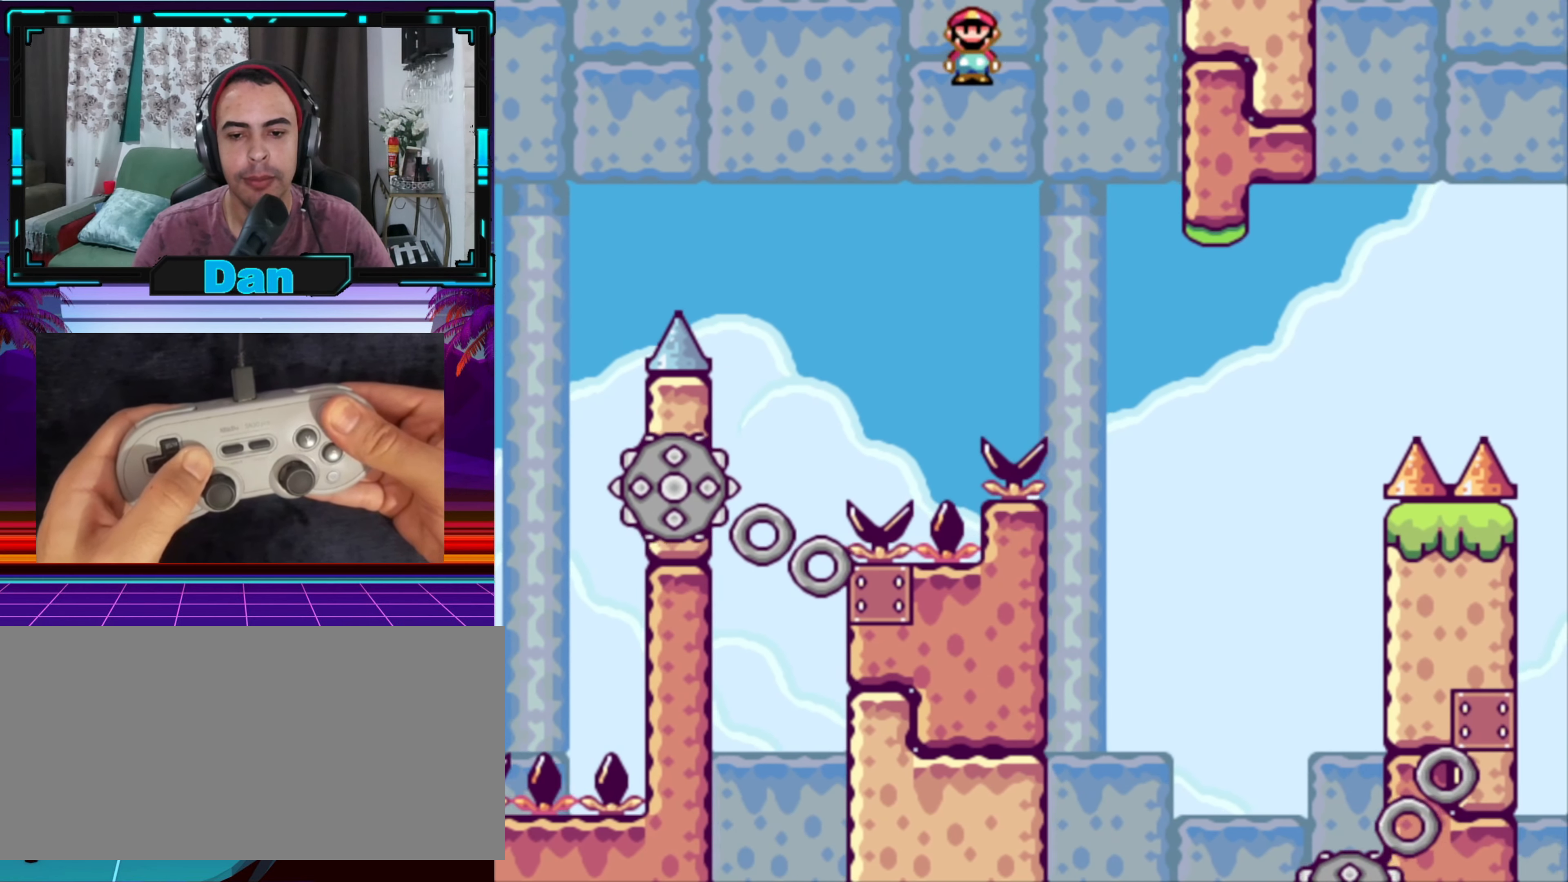
{"buttons": ["DPAD_RIGHT"], "events": [[117, "A", "up"], [150, "X", "up"]]}
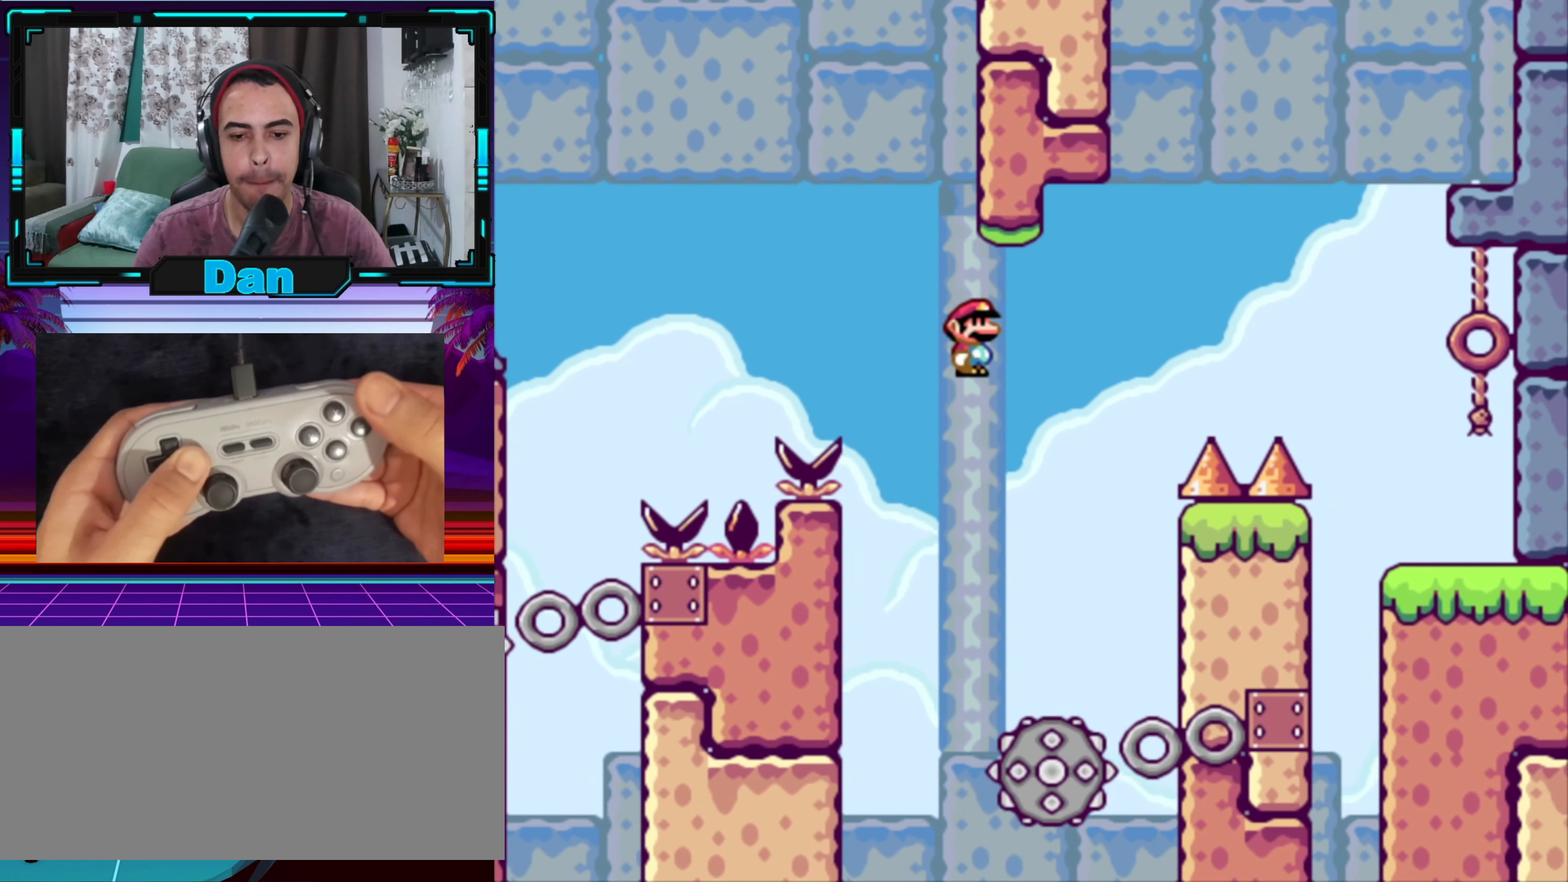
{"buttons": ["A", "X", "DPAD_RIGHT"], "events": [[183, "A", "down"], [183, "DPAD_RIGHT", "up"], [183, "X", "down"], [217, "DPAD_LEFT", "down"], [267, "DPAD_LEFT", "up"], [300, "DPAD_RIGHT", "down"]]}
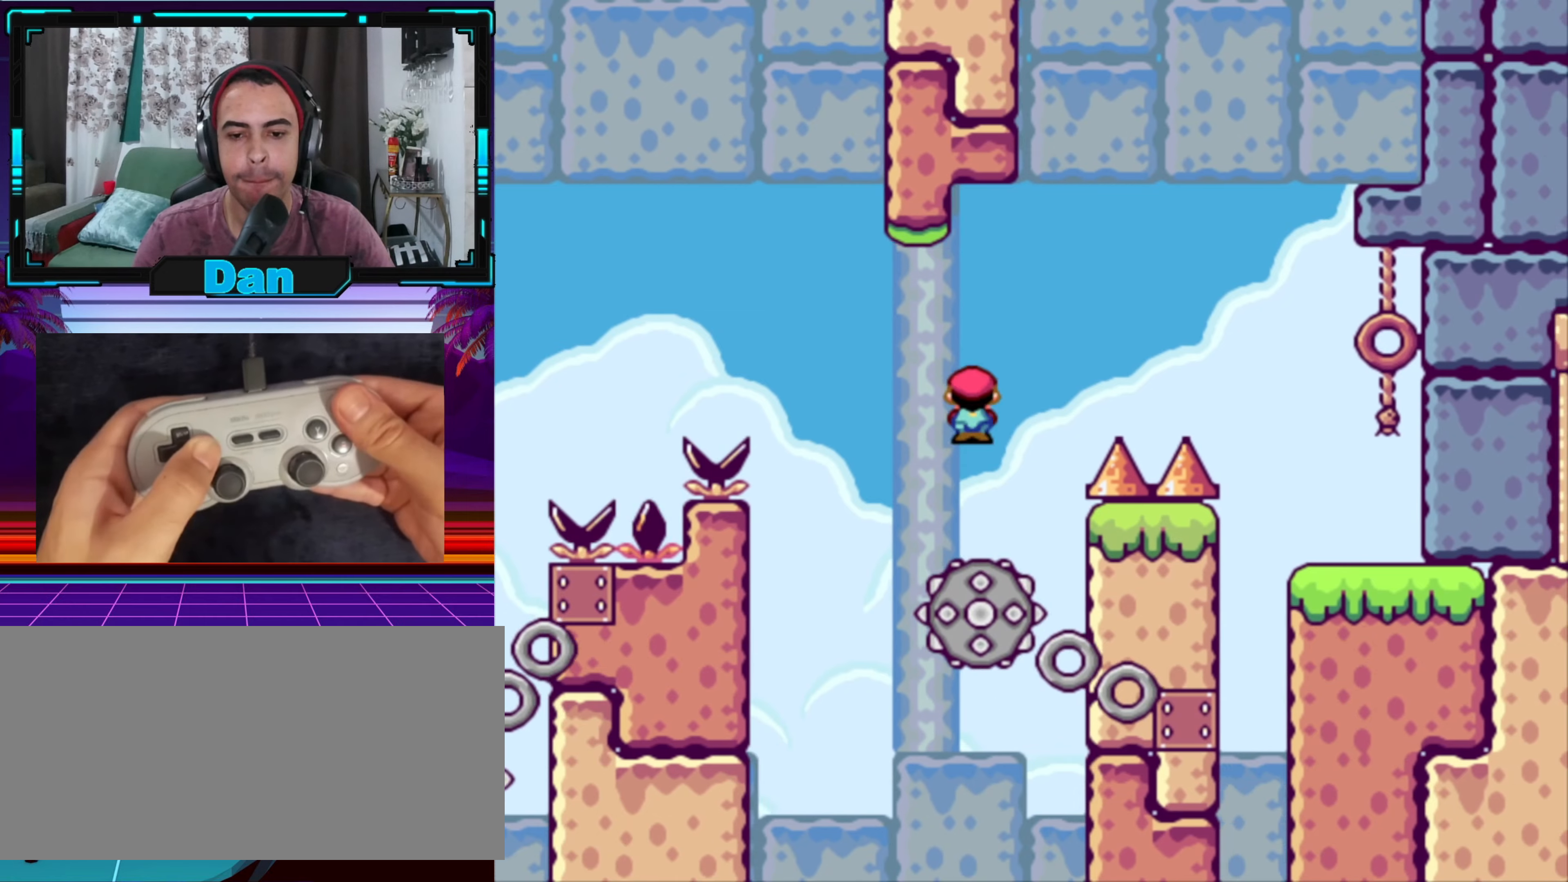
{"buttons": ["A", "X", "DPAD_RIGHT"], "events": []}
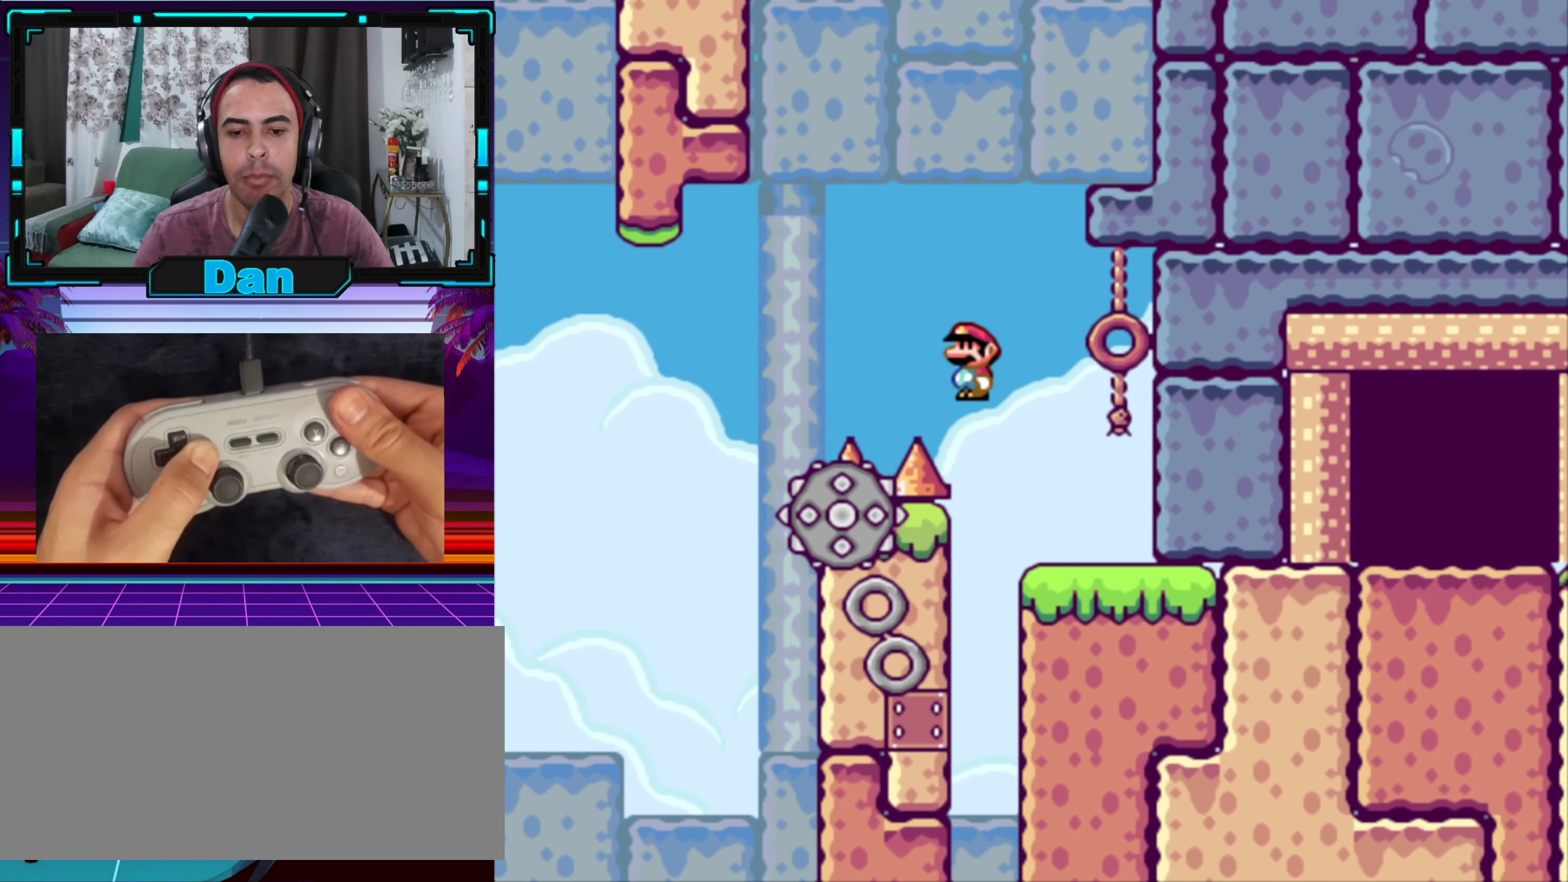
{"buttons": ["X", "DPAD_RIGHT"], "events": [[217, "A", "up"]]}
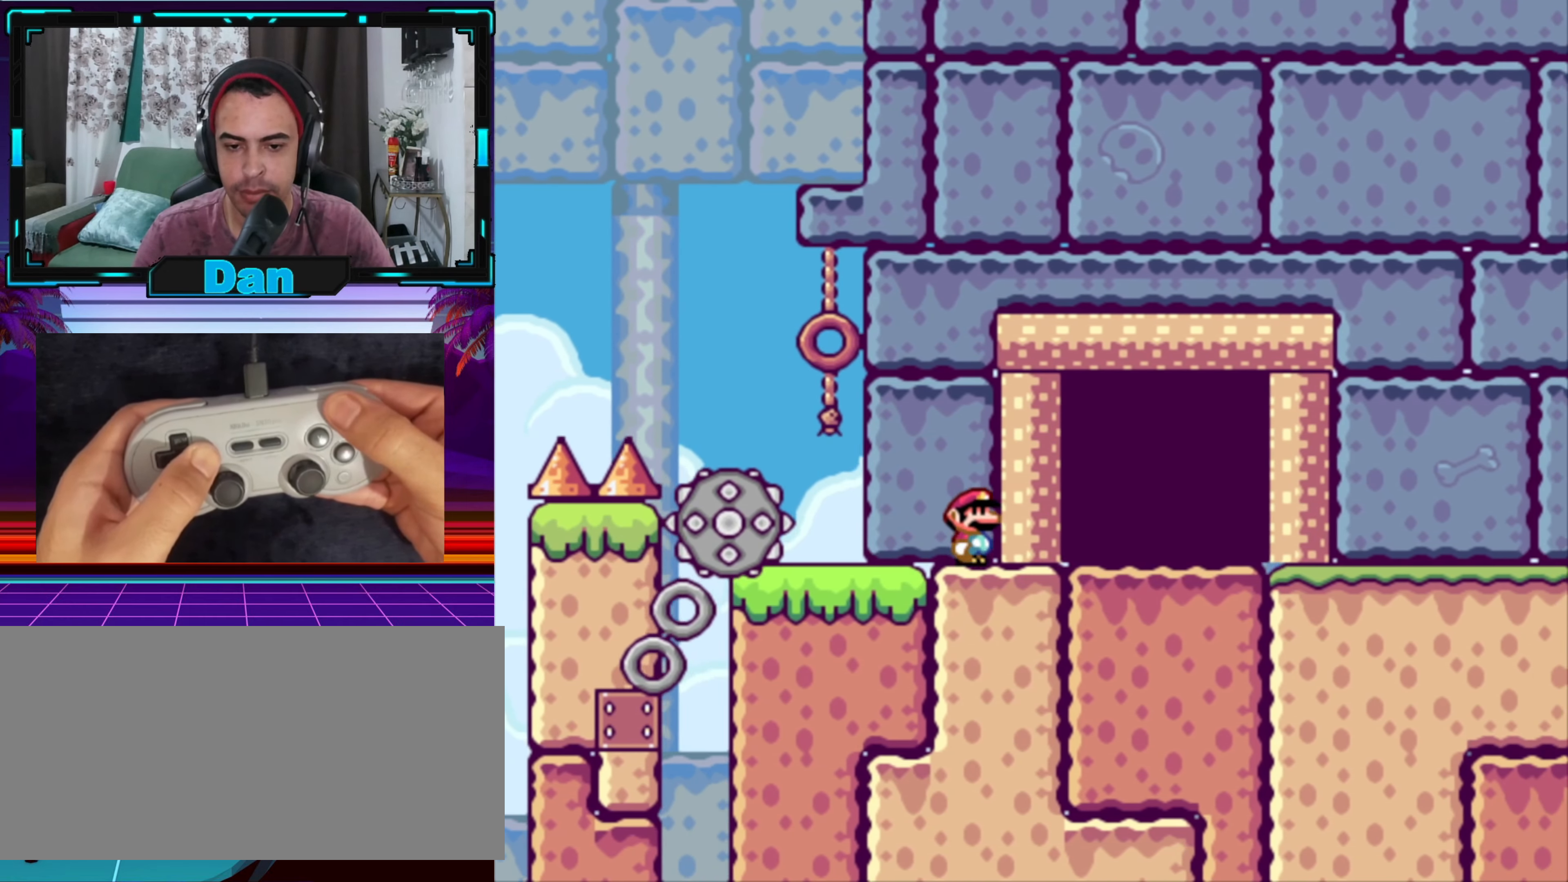
{"buttons": ["X", "DPAD_UP"], "events": [[267, "DPAD_RIGHT", "up"], [350, "DPAD_UP", "down"], [417, "DPAD_UP", "up"], [450, "DPAD_UP", "down"]]}
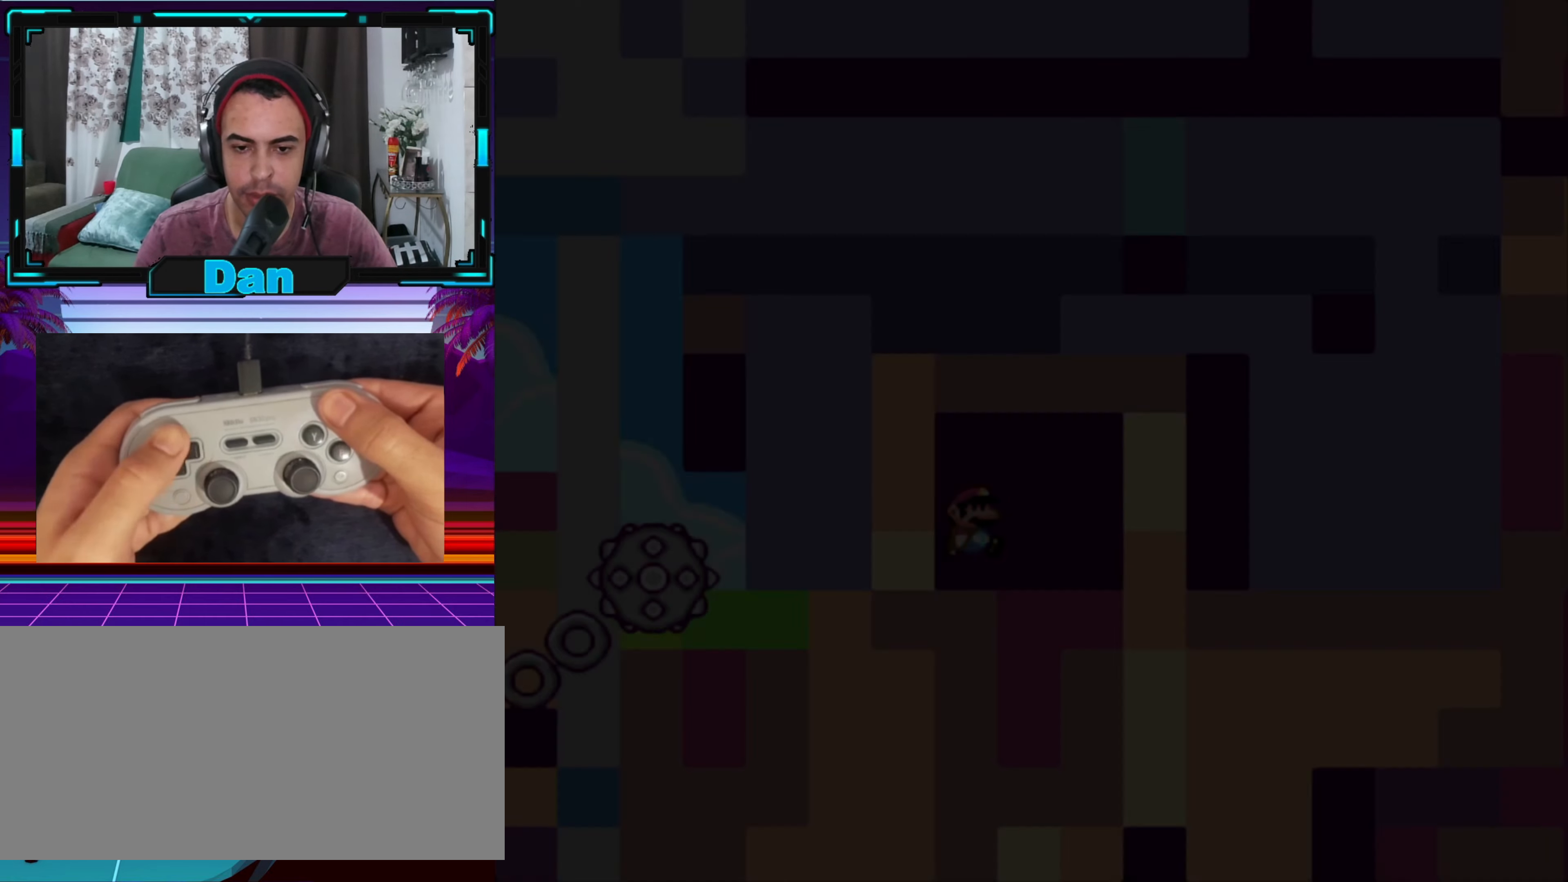
{"buttons": [], "events": [[67, "DPAD_UP", "up"], [250, "X", "up"]]}
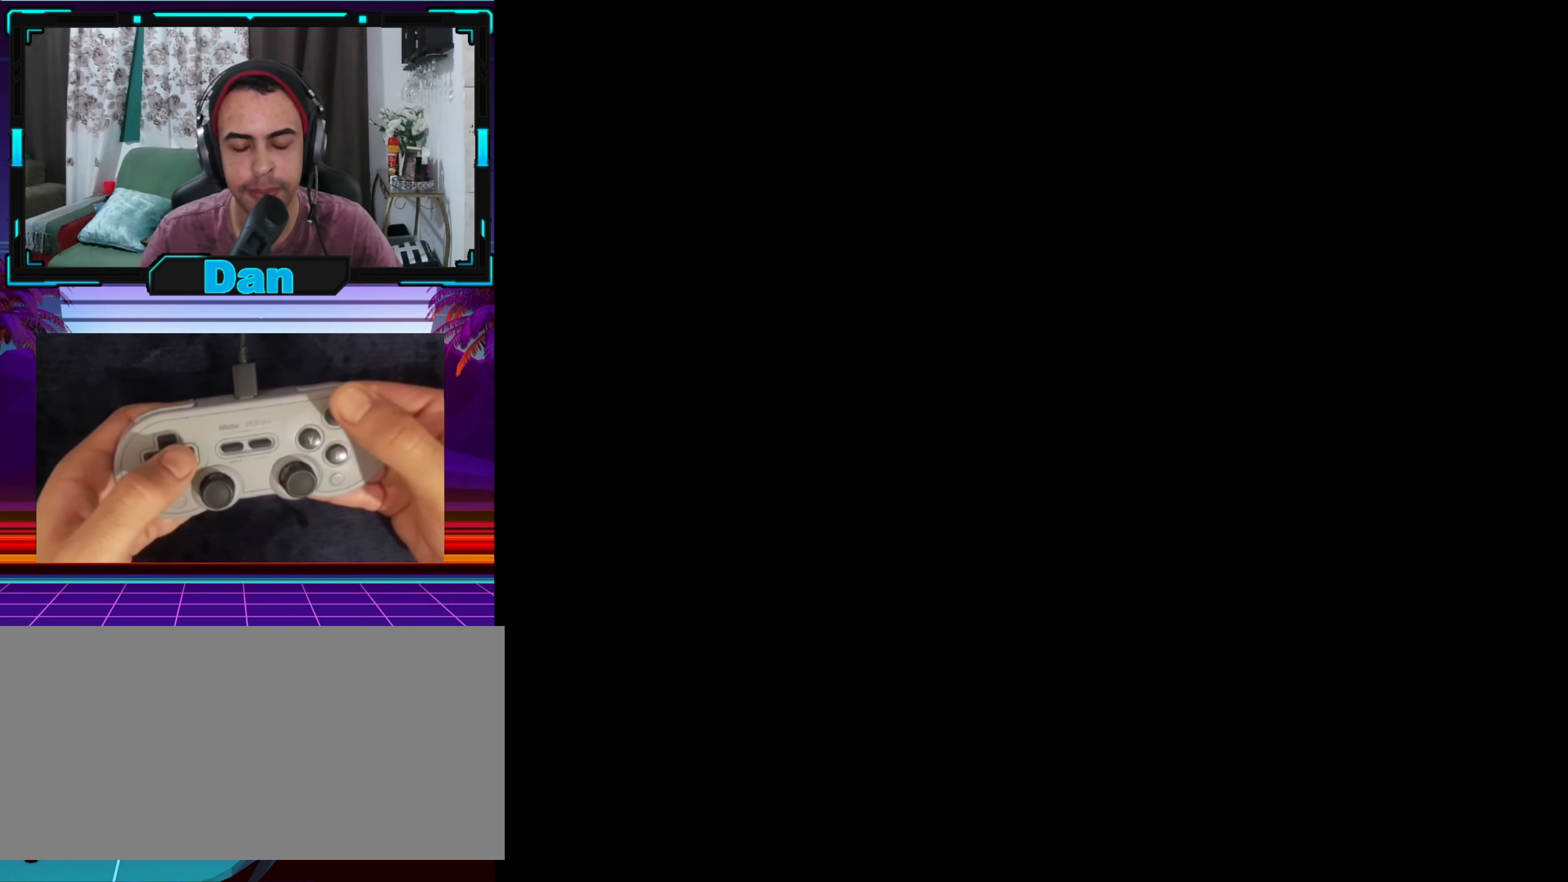
{"buttons": [], "events": []}
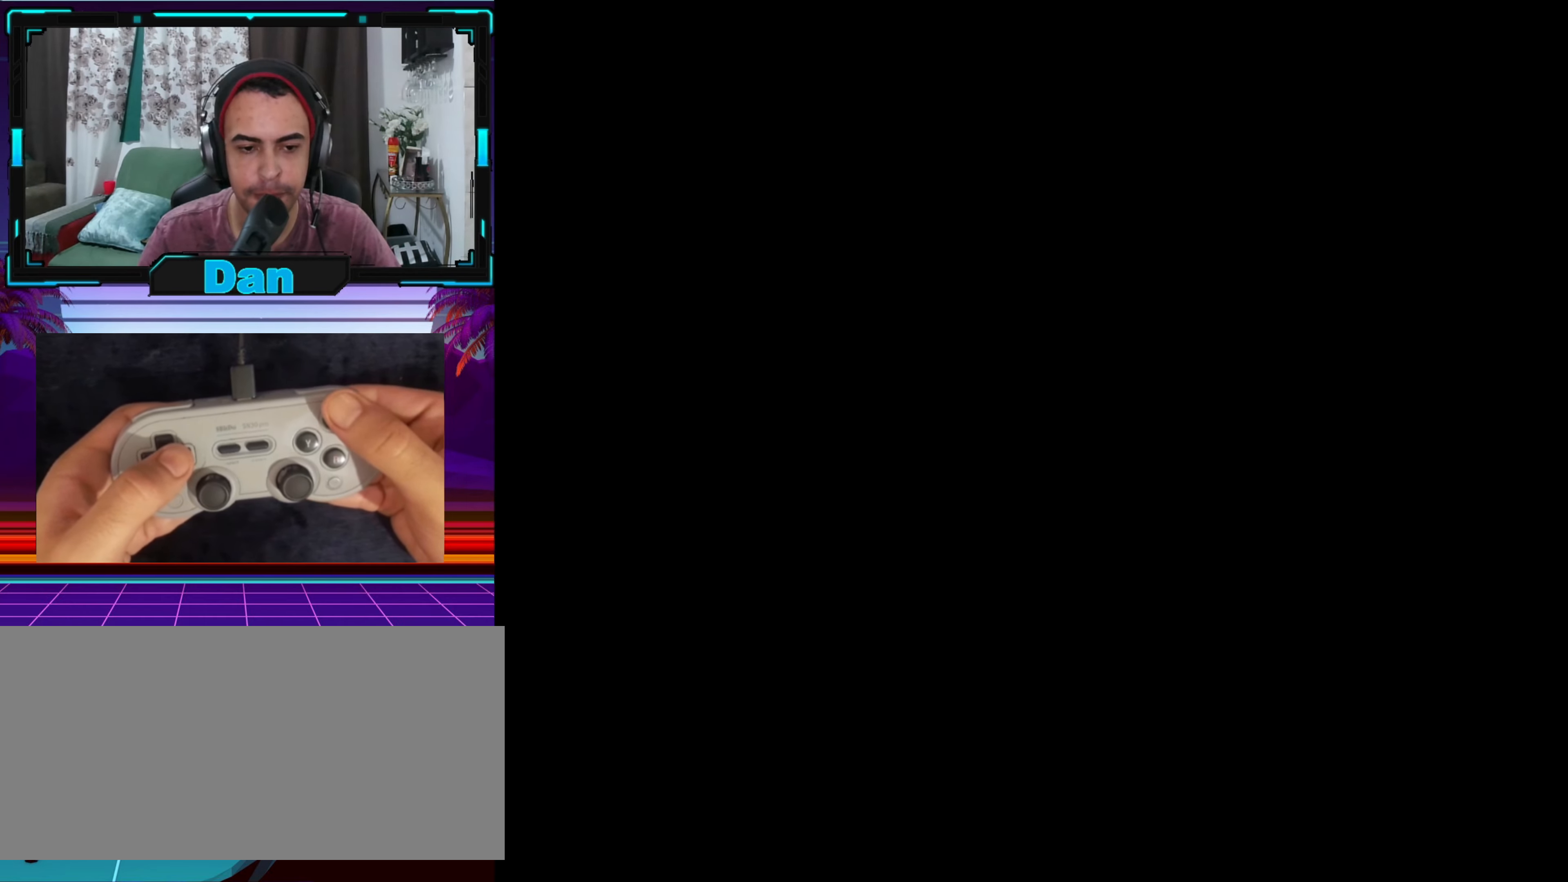
{"buttons": [], "events": []}
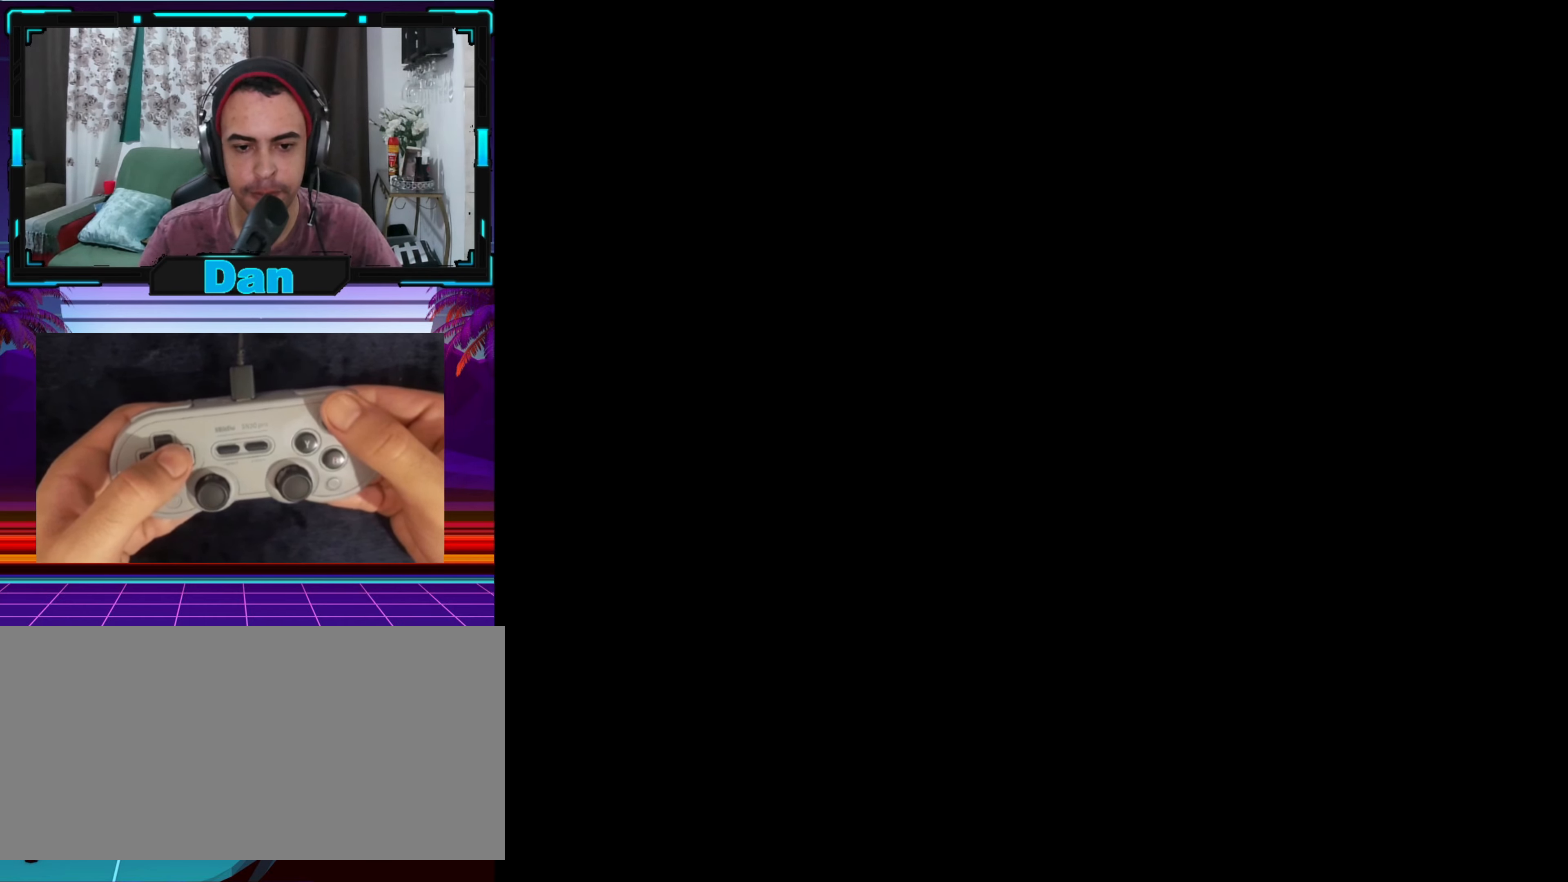
{"buttons": ["Y", "DPAD_RIGHT"], "events": [[67, "Y", "down"], [484, "DPAD_RIGHT", "down"]]}
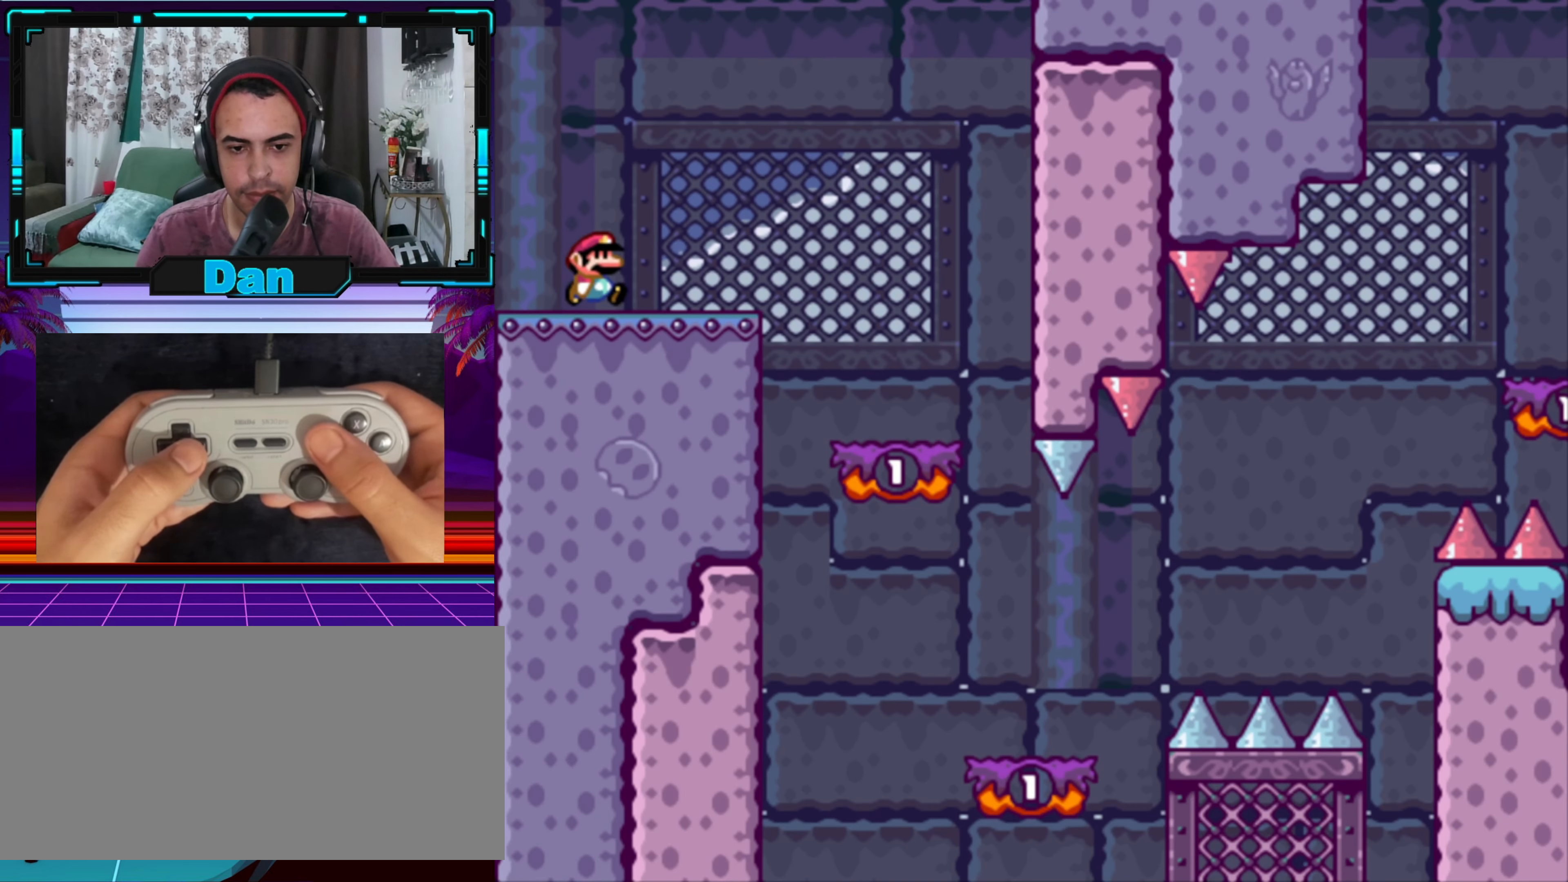
{"buttons": ["Y", "DPAD_RIGHT"], "events": [[67, "B", "down"], [200, "B", "up"]]}
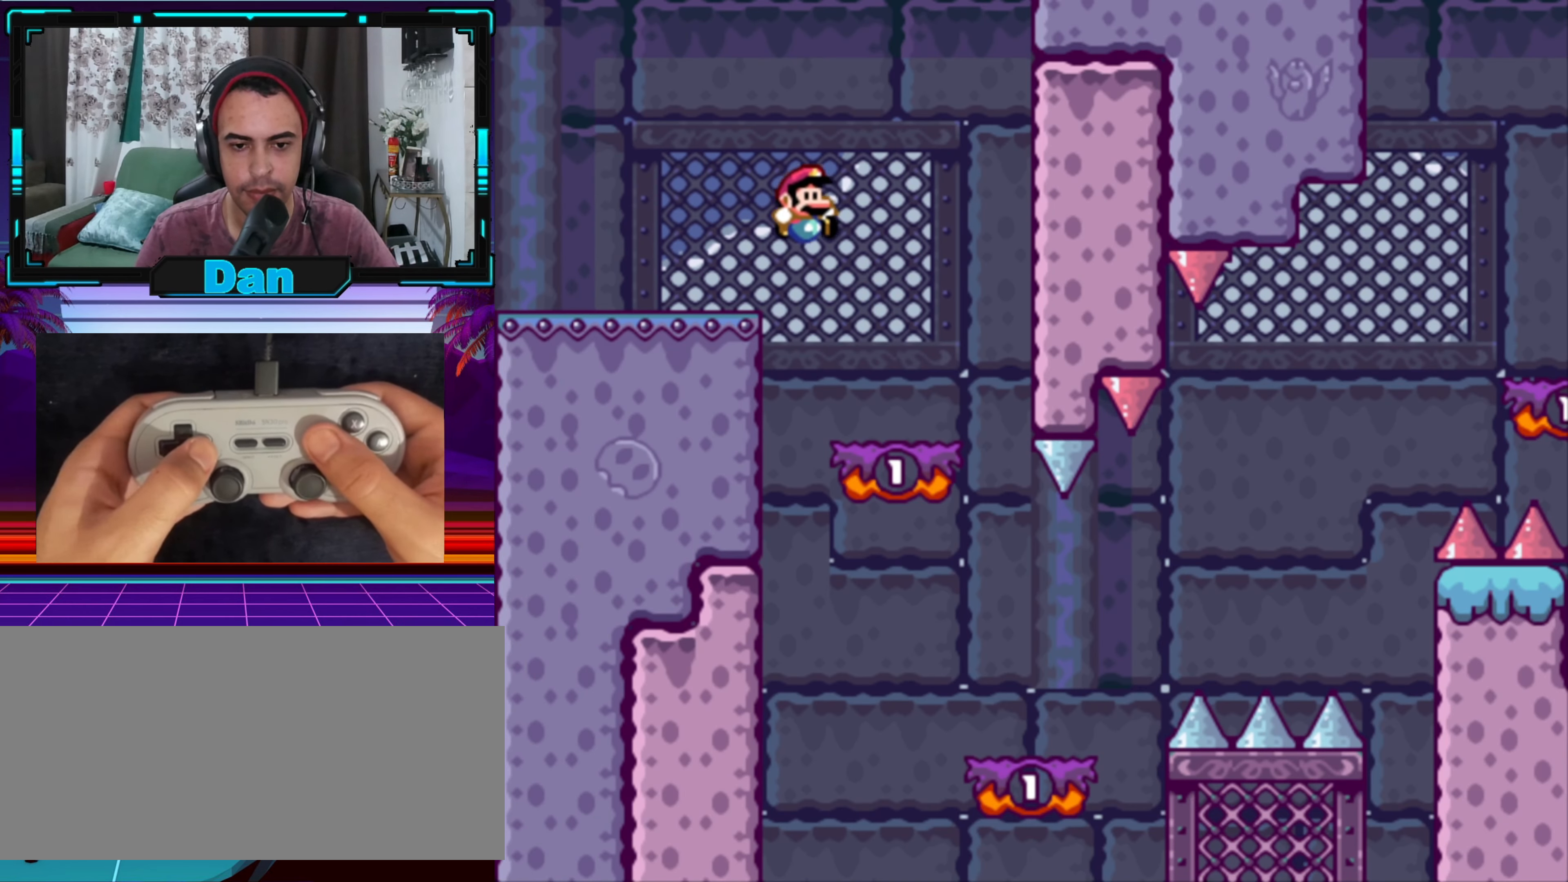
{"buttons": ["Y"], "events": [[50, "DPAD_RIGHT", "up"], [134, "DPAD_LEFT", "down"], [250, "DPAD_LEFT", "up"], [267, "B", "down"], [350, "B", "up"], [417, "DPAD_LEFT", "down"], [484, "DPAD_LEFT", "up"]]}
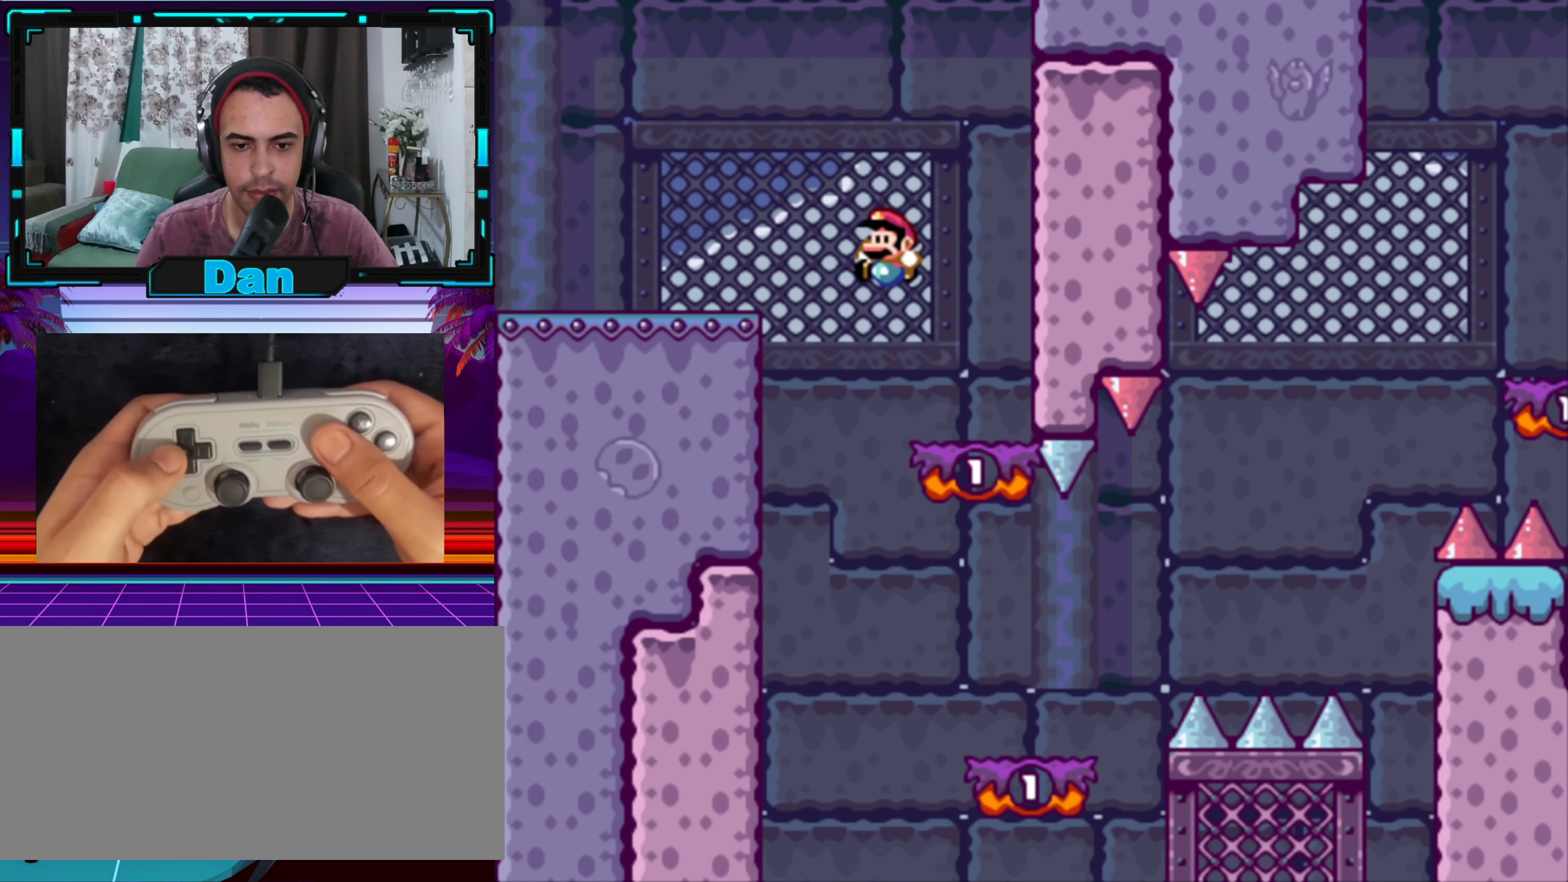
{"buttons": ["Y", "DPAD_RIGHT"], "events": [[134, "DPAD_RIGHT", "down"]]}
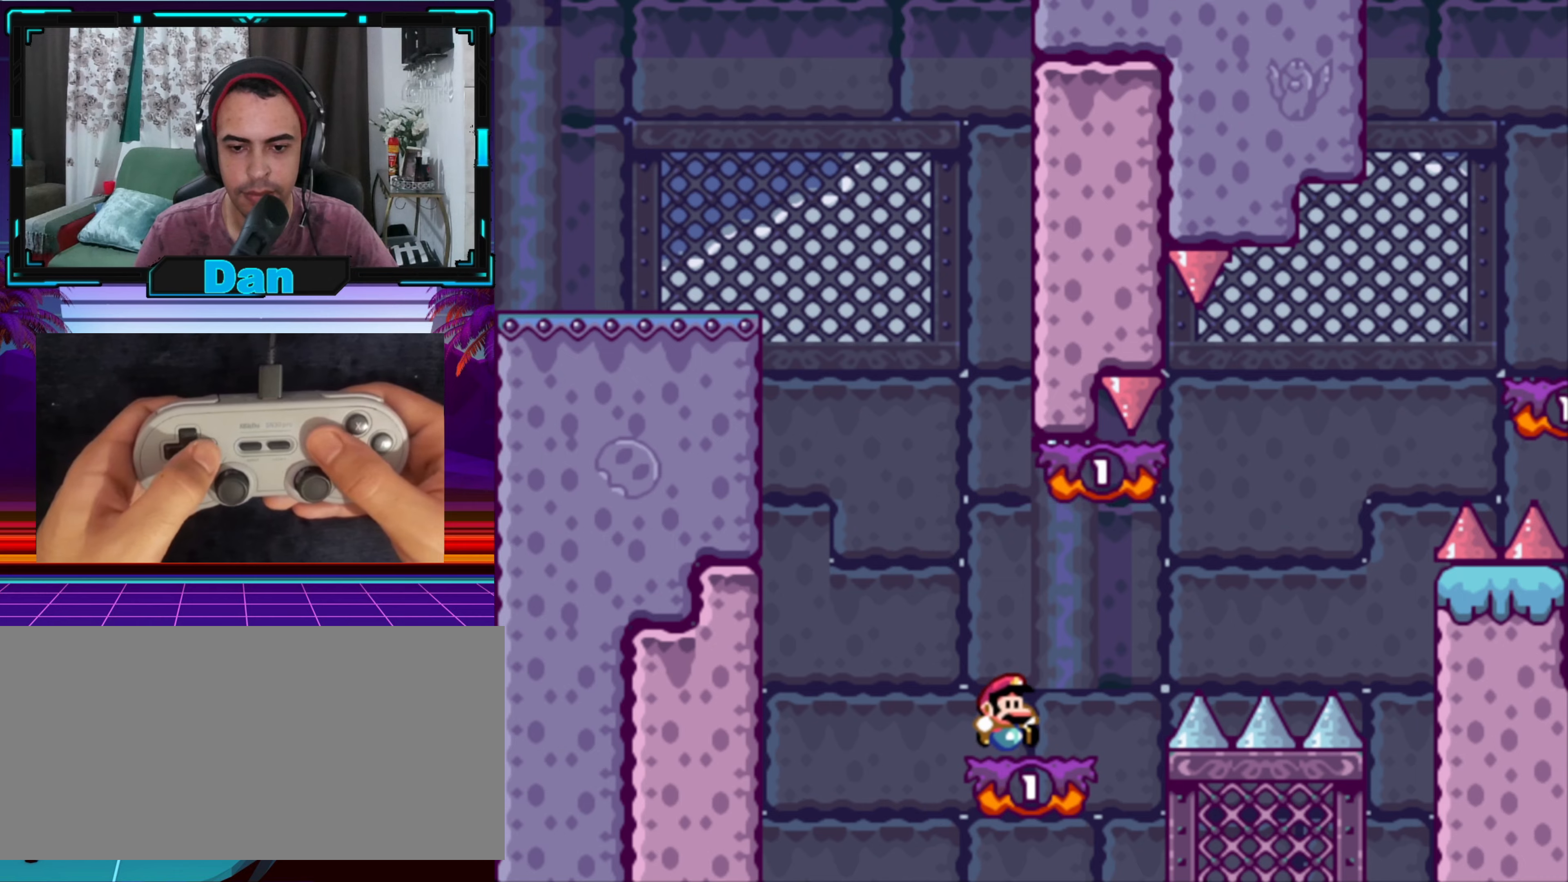
{"buttons": ["Y", "DPAD_RIGHT"], "events": [[133, "B", "down"], [266, "DPAD_LEFT", "down"], [266, "DPAD_RIGHT", "up"], [300, "B", "up"], [366, "DPAD_LEFT", "up"], [400, "DPAD_RIGHT", "down"]]}
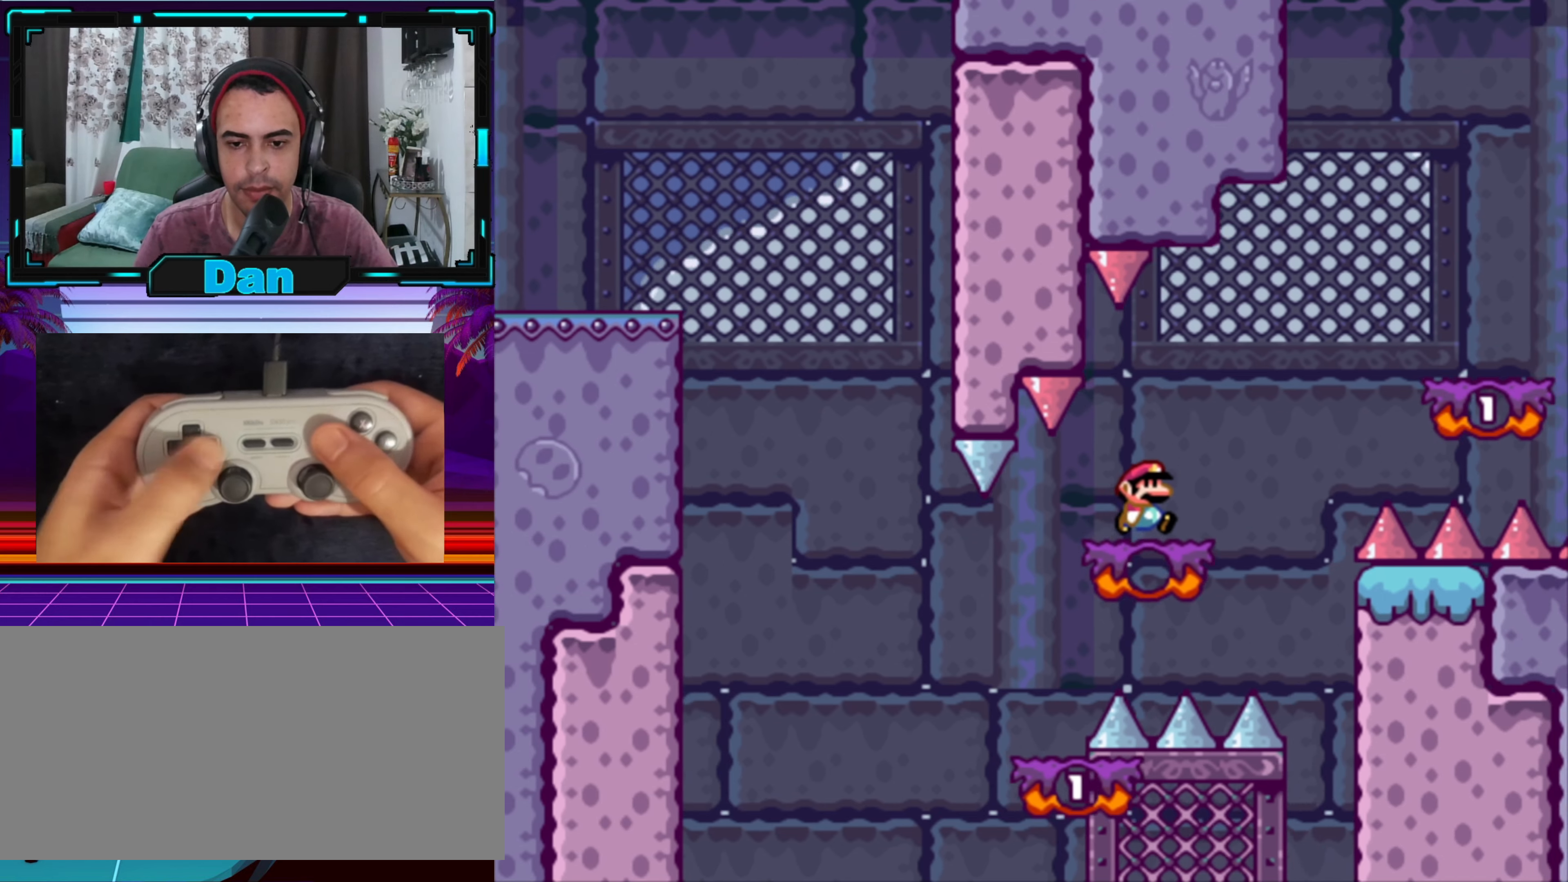
{"buttons": ["B", "Y", "DPAD_RIGHT"], "events": [[133, "B", "down"]]}
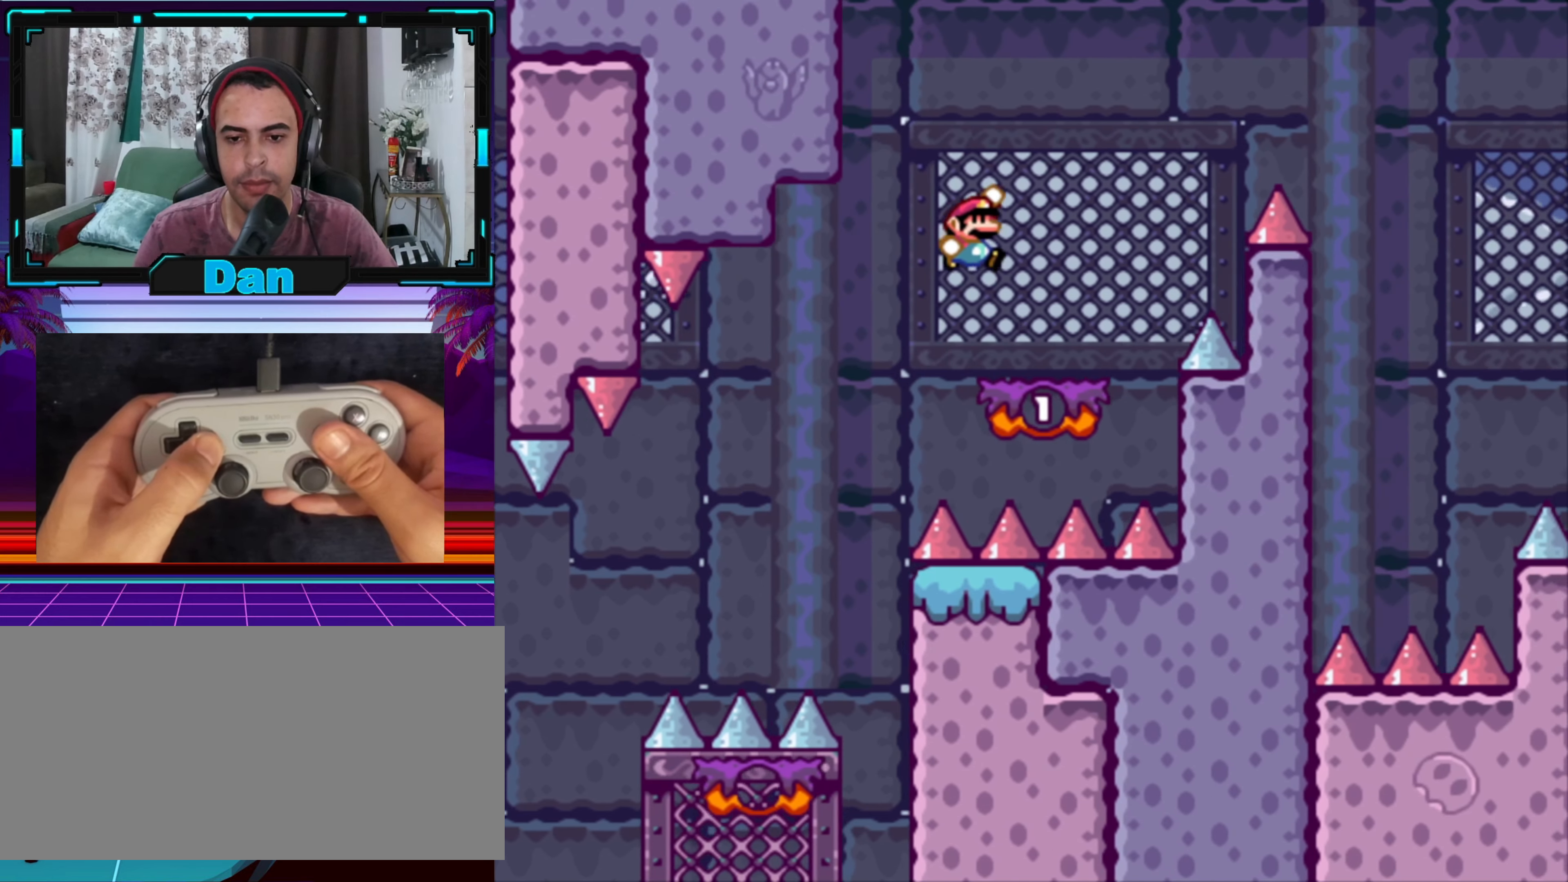
{"buttons": ["B", "Y", "DPAD_RIGHT"], "events": [[116, "B", "up"], [116, "DPAD_RIGHT", "up"], [150, "DPAD_LEFT", "down"], [250, "DPAD_LEFT", "up"], [250, "DPAD_UP", "down"], [283, "DPAD_RIGHT", "down"], [283, "DPAD_UP", "up"], [416, "B", "down"]]}
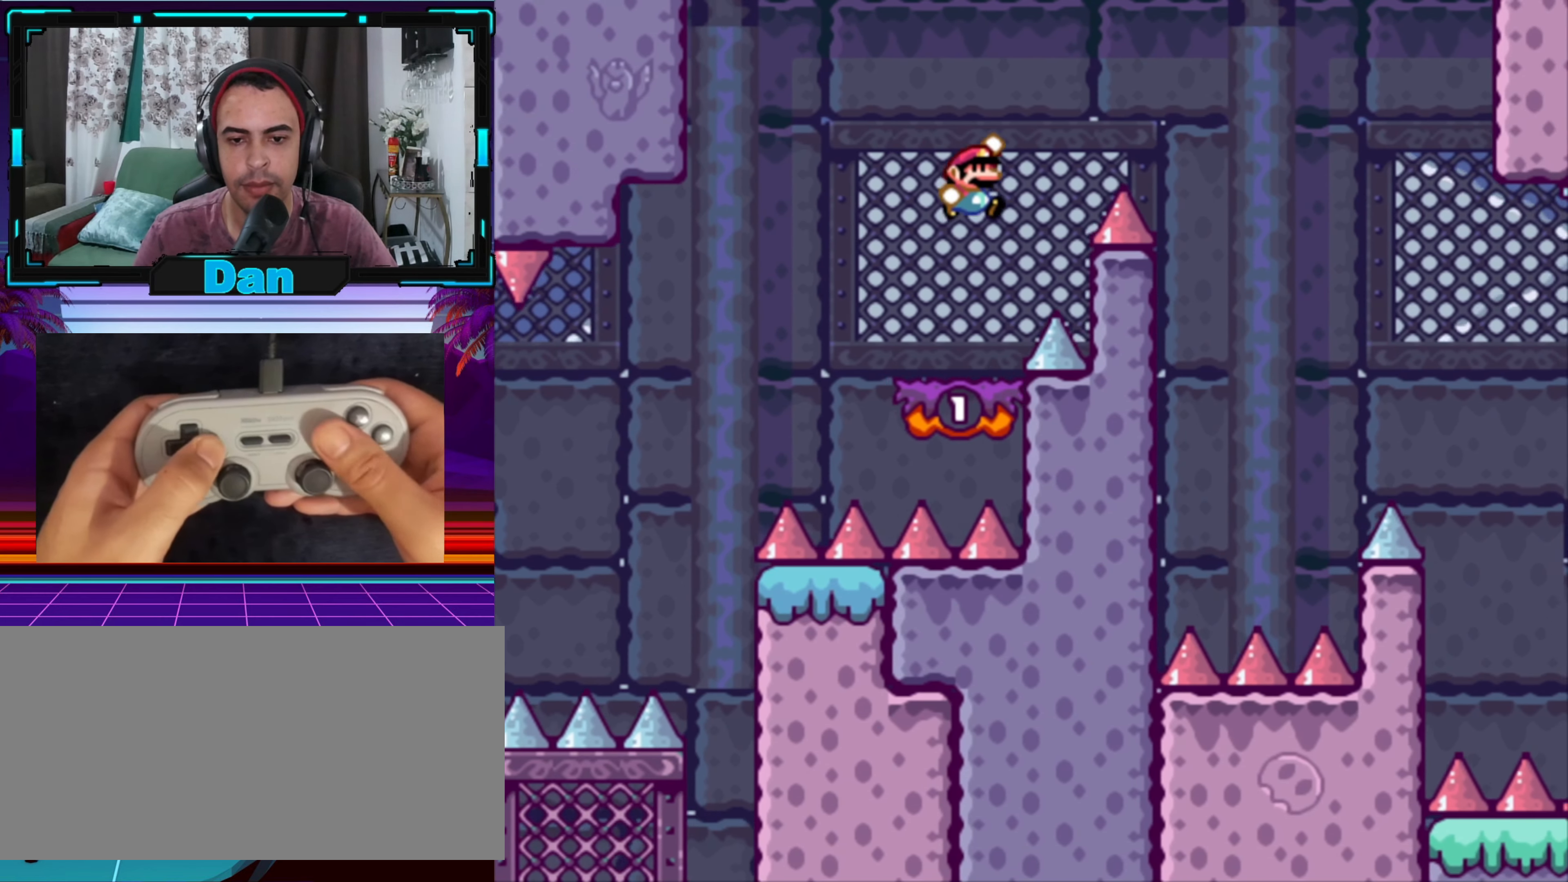
{"buttons": ["Y", "DPAD_LEFT"], "events": [[383, "DPAD_RIGHT", "up"], [466, "B", "up"], [466, "DPAD_LEFT", "down"]]}
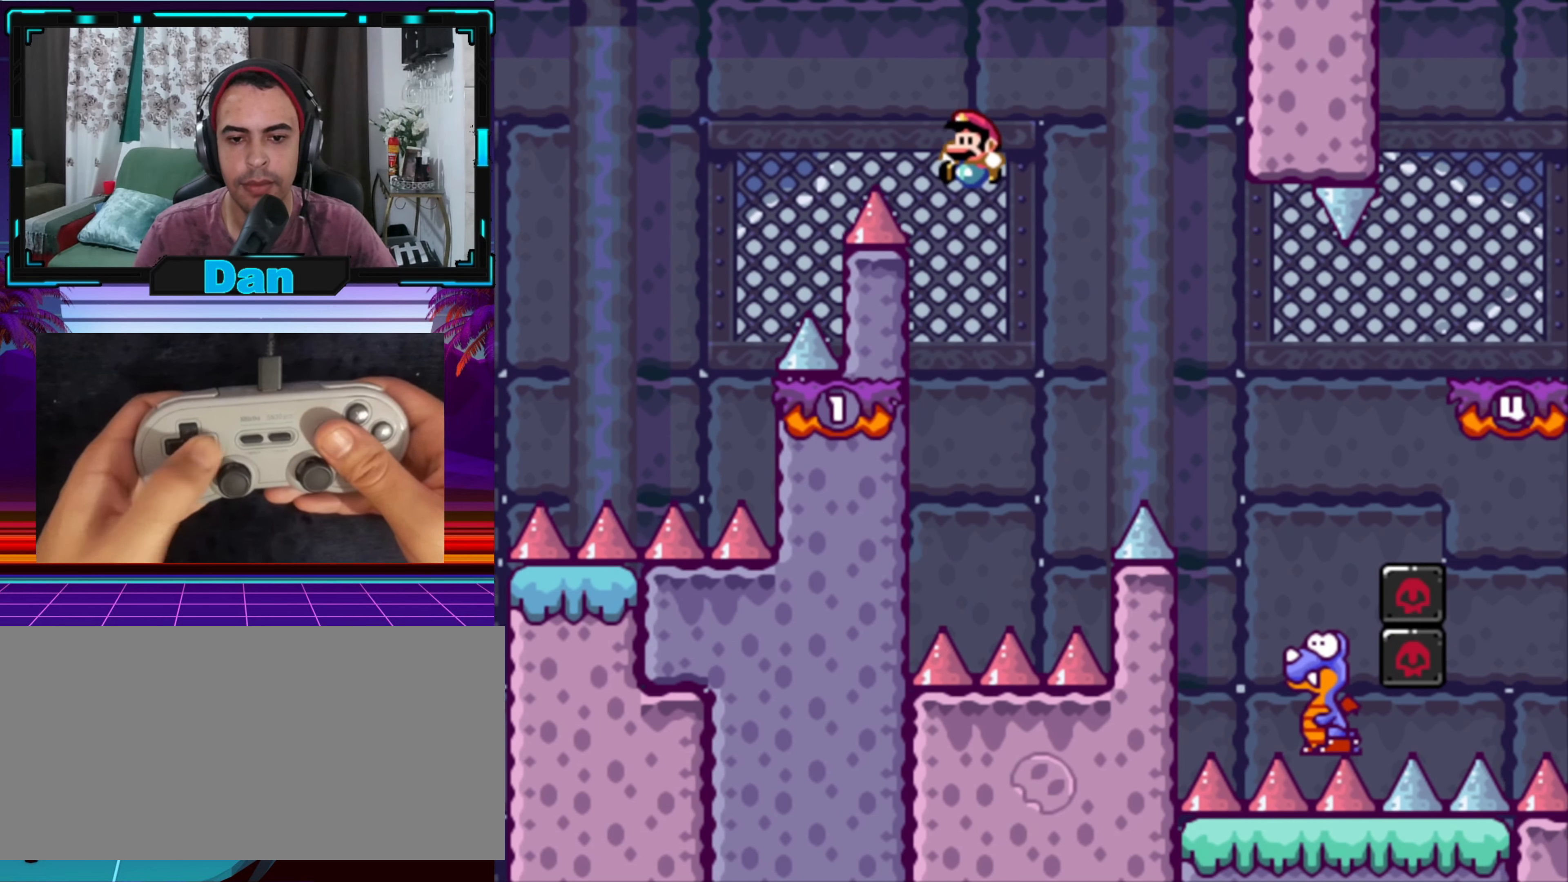
{"buttons": [], "events": [[200, "DPAD_LEFT", "up"], [350, "Y", "up"]]}
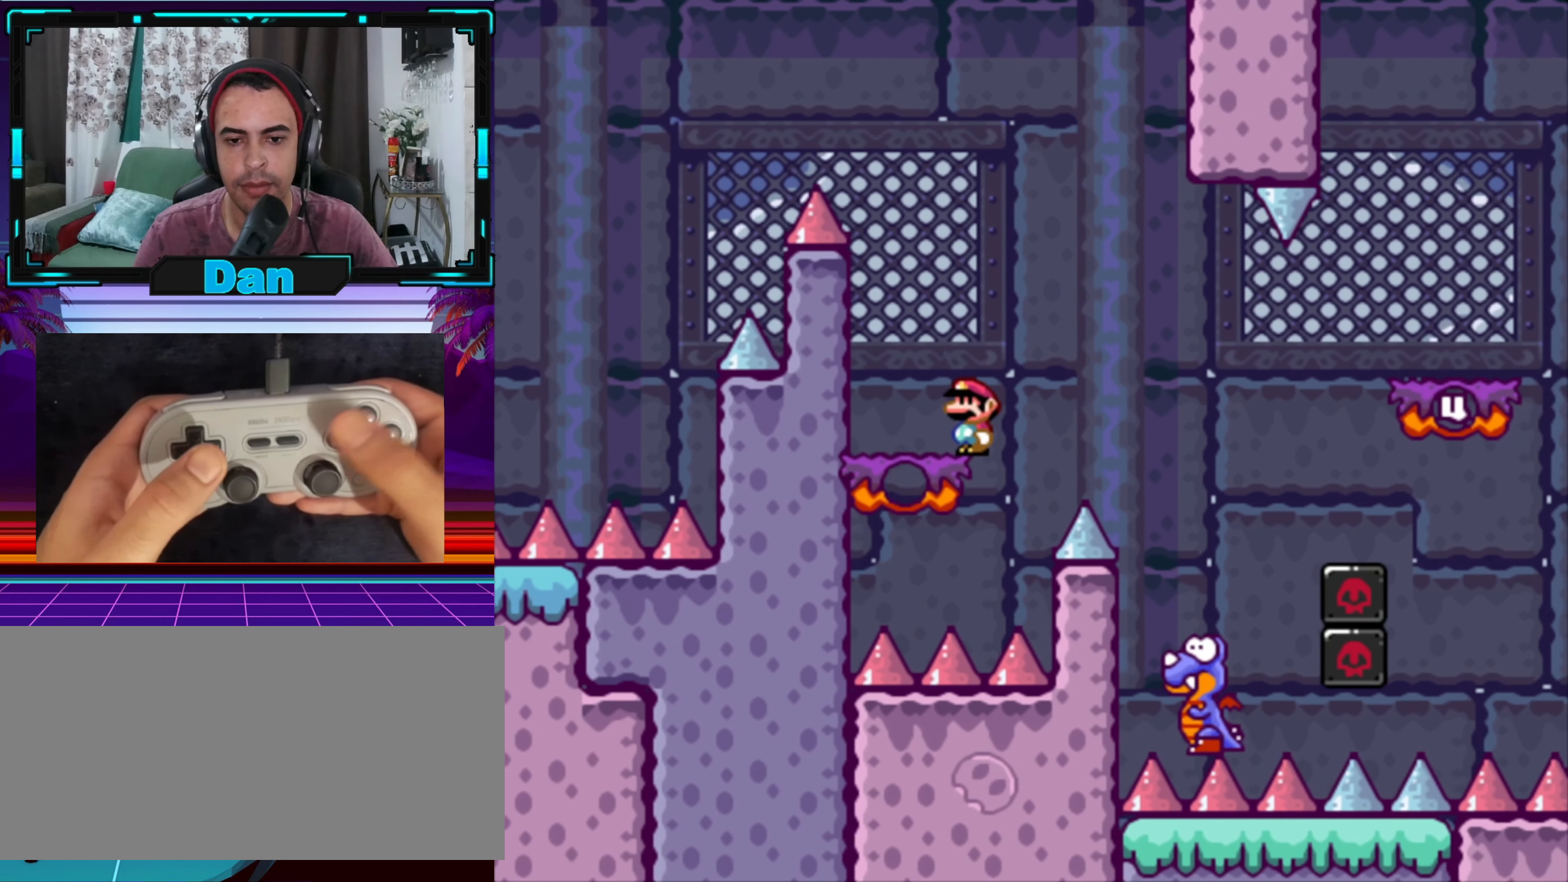
{"buttons": ["B", "Y", "DPAD_RIGHT"], "events": [[100, "Y", "down"], [133, "B", "down"], [133, "DPAD_RIGHT", "down"], [233, "B", "up"], [266, "Y", "up"], [433, "Y", "down"], [450, "B", "down"]]}
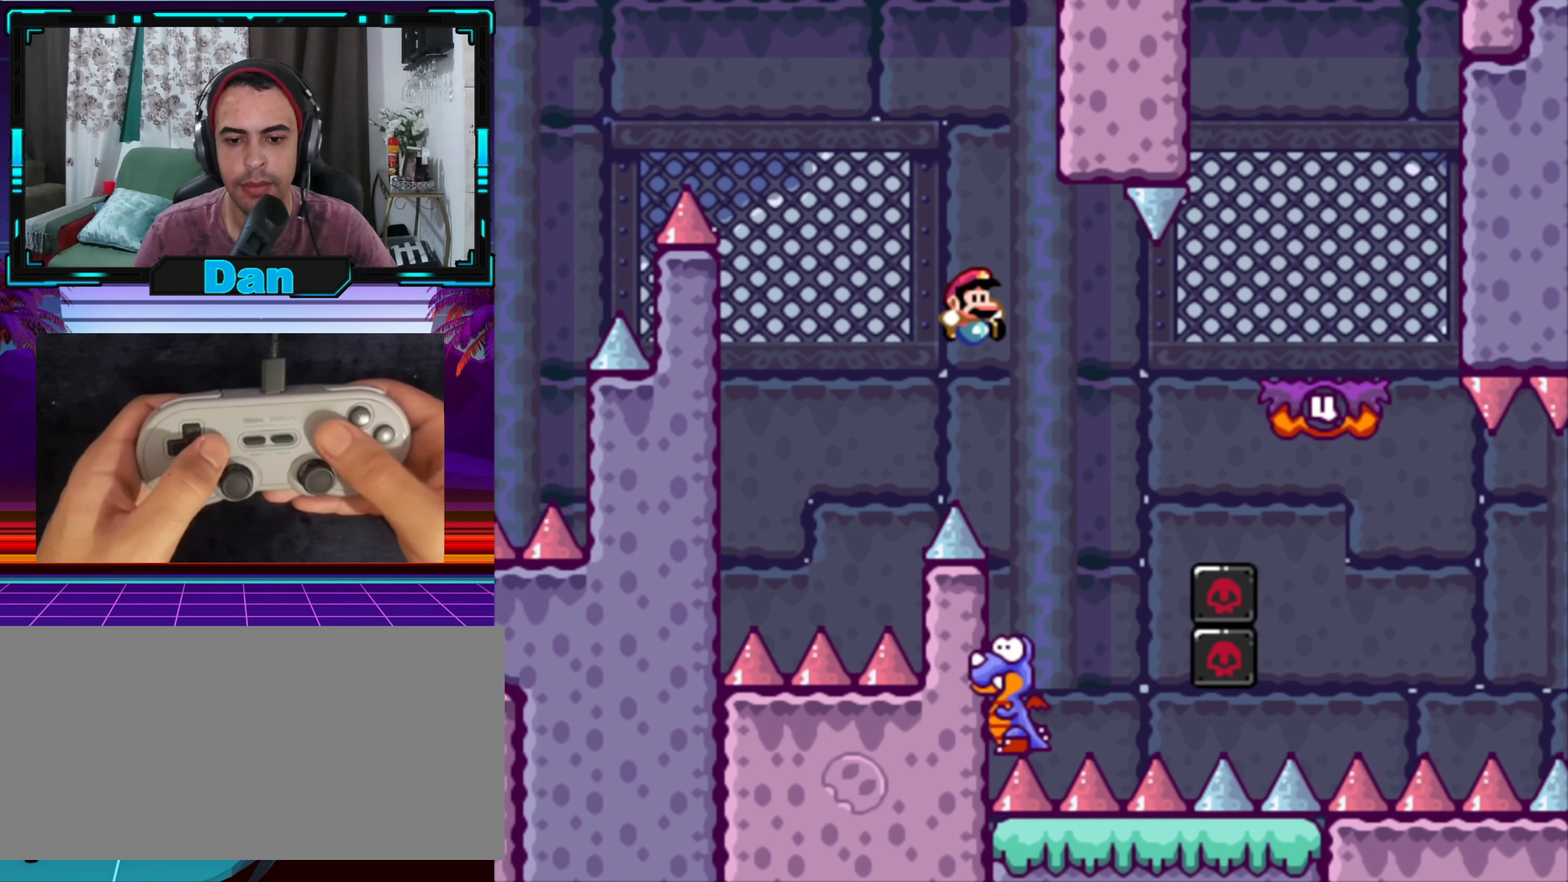
{"buttons": ["B", "Y", "DPAD_RIGHT"], "events": [[133, "DPAD_RIGHT", "up"], [166, "DPAD_LEFT", "down"], [300, "DPAD_LEFT", "up"], [383, "DPAD_RIGHT", "down"]]}
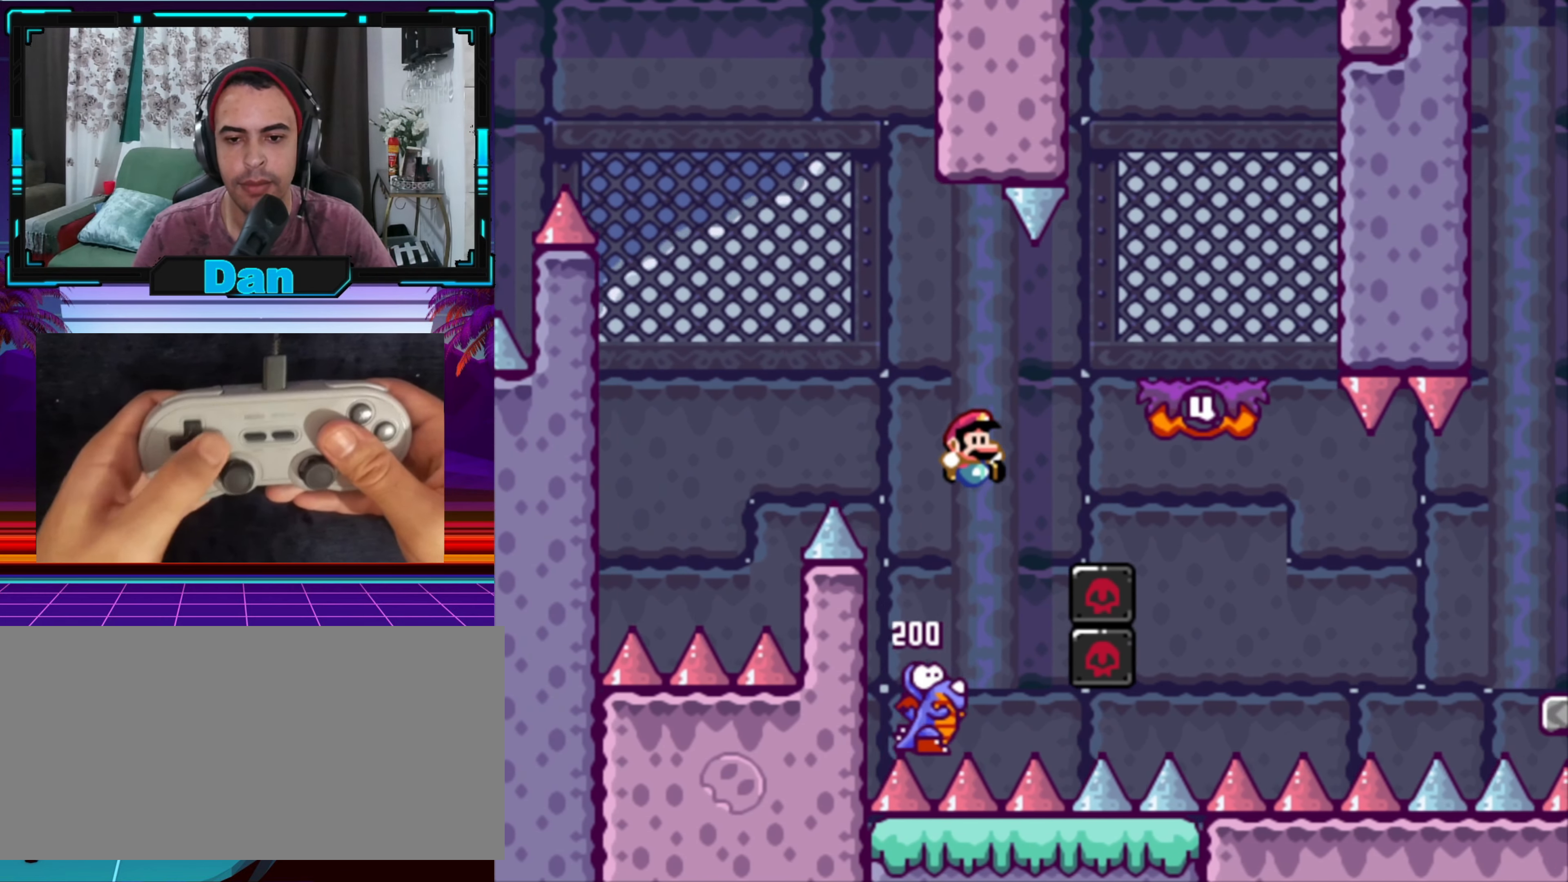
{"buttons": ["Y", "DPAD_LEFT"], "events": [[366, "DPAD_RIGHT", "up"], [400, "DPAD_LEFT", "down"], [433, "B", "up"]]}
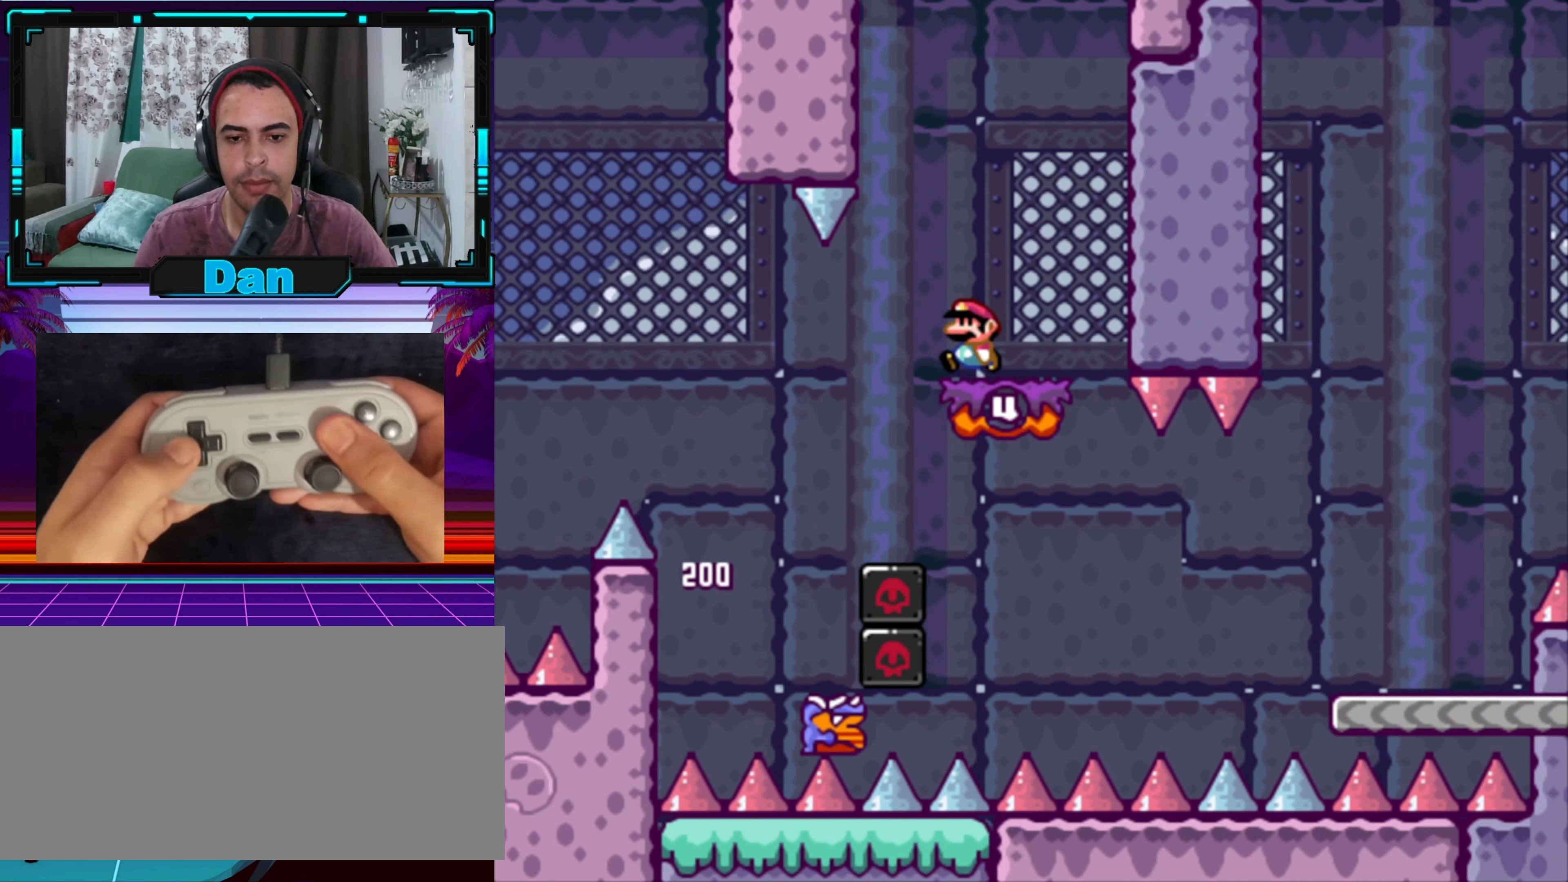
{"buttons": ["Y", "DPAD_LEFT"], "events": [[100, "DPAD_LEFT", "up"], [383, "B", "down"], [416, "DPAD_LEFT", "down"], [466, "B", "up"]]}
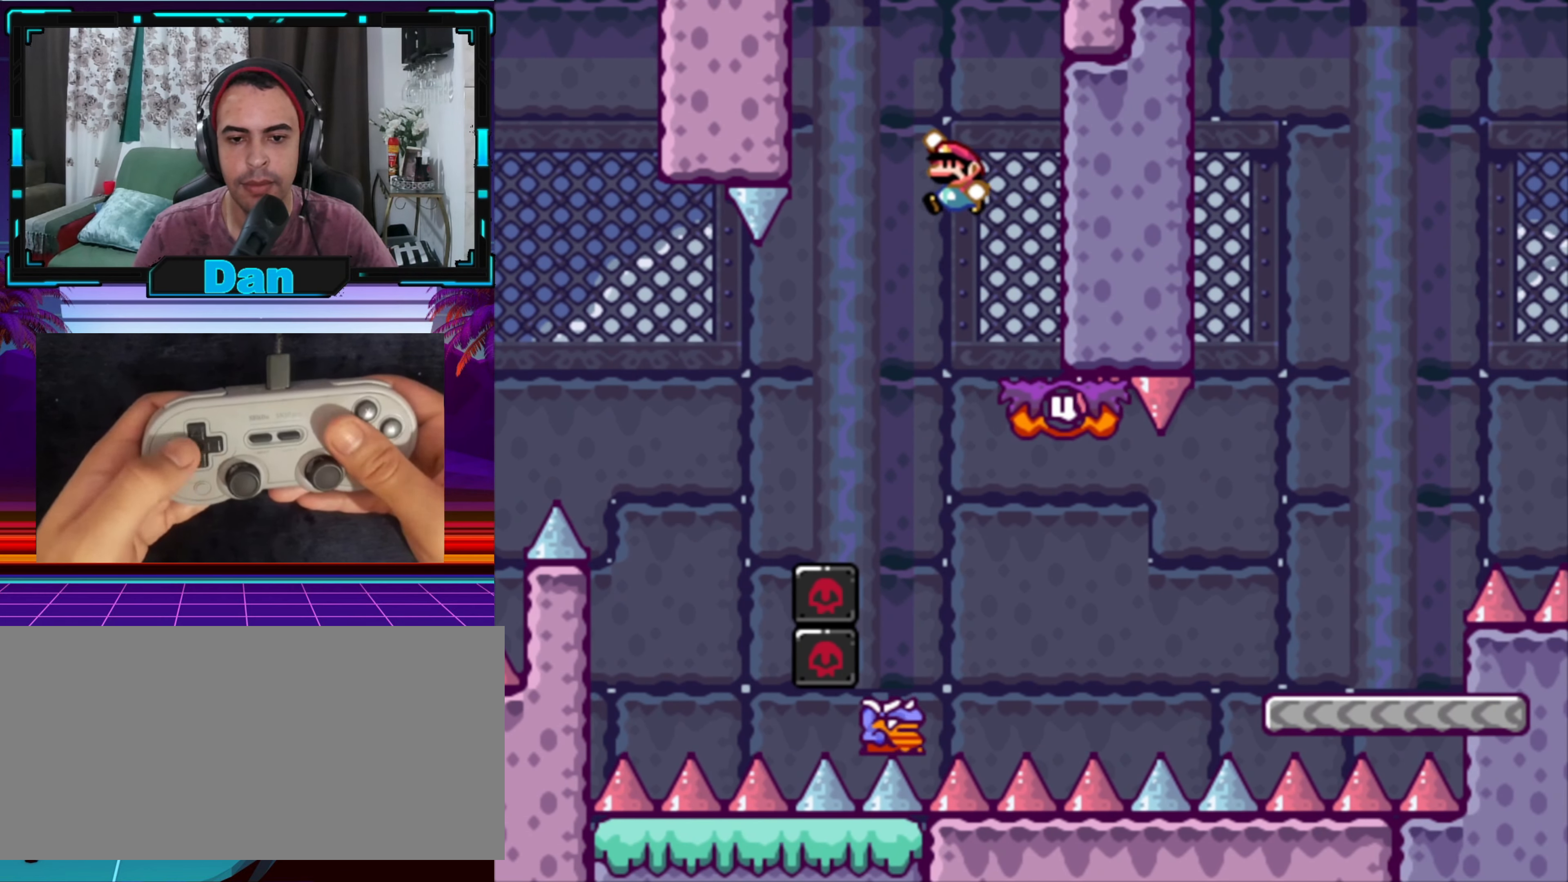
{"buttons": ["Y", "DPAD_RIGHT"], "events": [[33, "DPAD_LEFT", "up"], [250, "DPAD_RIGHT", "down"]]}
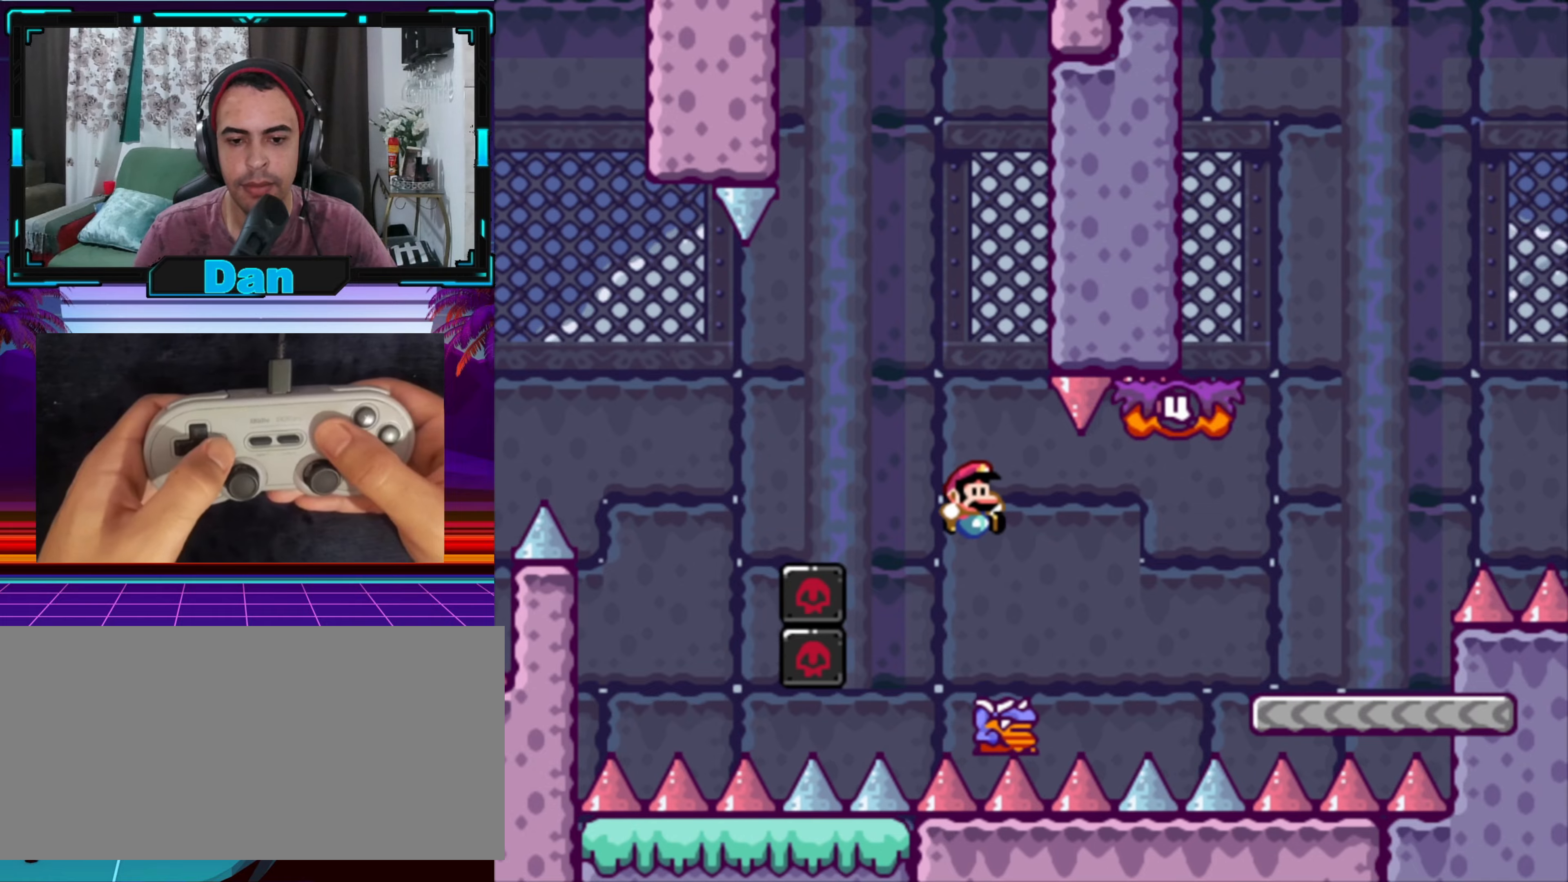
{"buttons": ["B", "Y", "DPAD_RIGHT"], "events": [[283, "B", "down"]]}